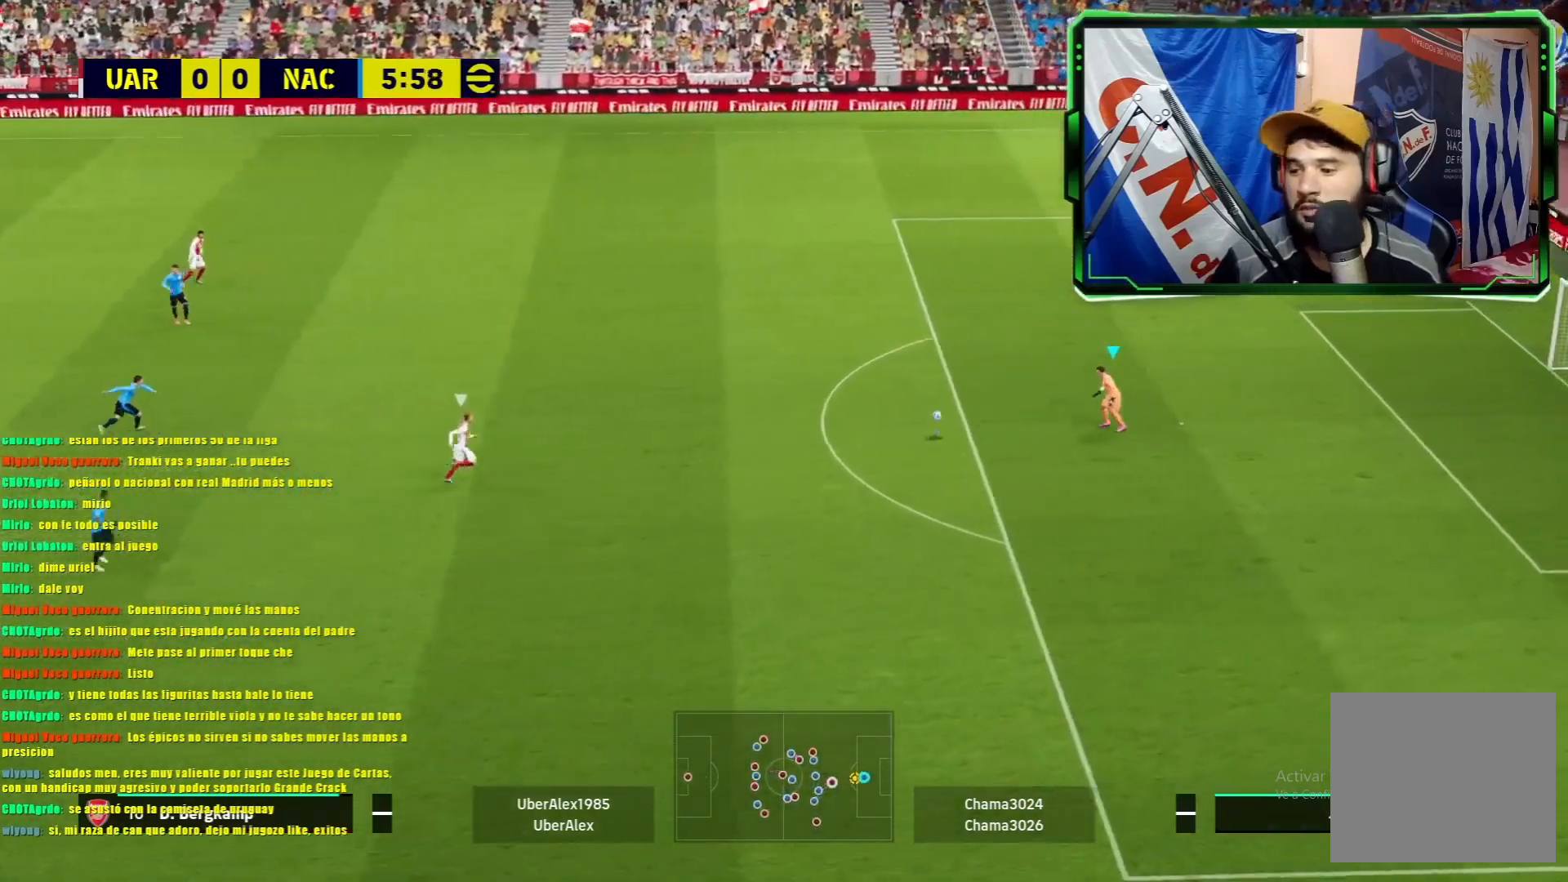
Gameplay with a controller (PlayStation layout); each line is a JSON object with the inputs held at the frame after it. "events" lists button and stick changes between this image and that frame as [ms after this image, input, new state], when the widget could be followed in between. Not read: right_stick.
{"buttons": [], "left_stick": "center", "events": []}
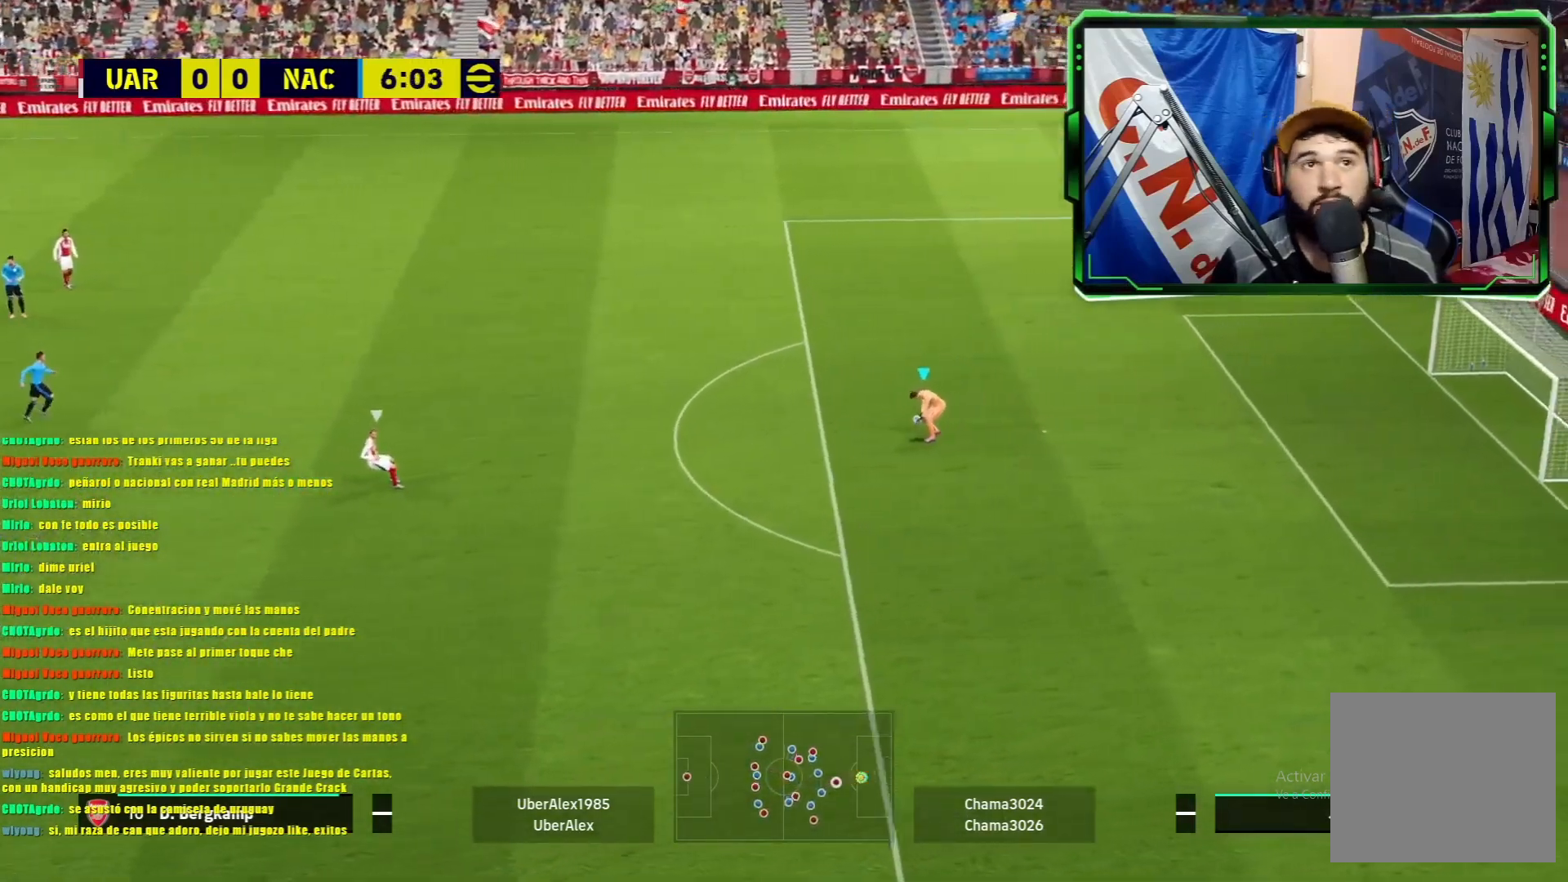
{"buttons": [], "left_stick": "up", "events": [[150, "left_stick", "left"], [483, "left_stick", "up"]]}
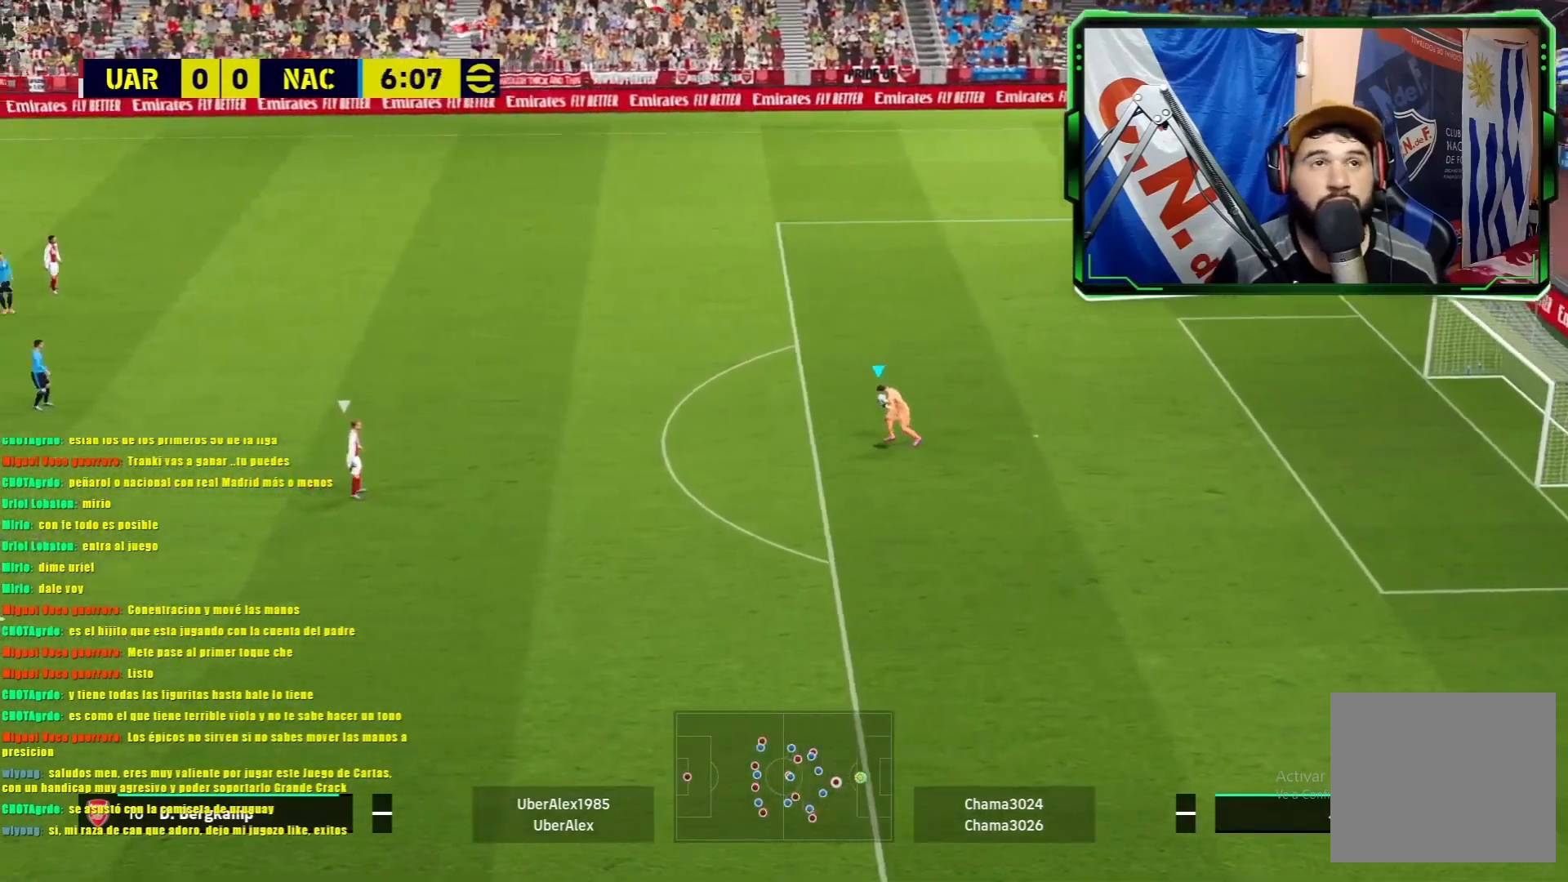
{"buttons": [], "left_stick": "up-left", "events": [[484, "left_stick", "up-left"]]}
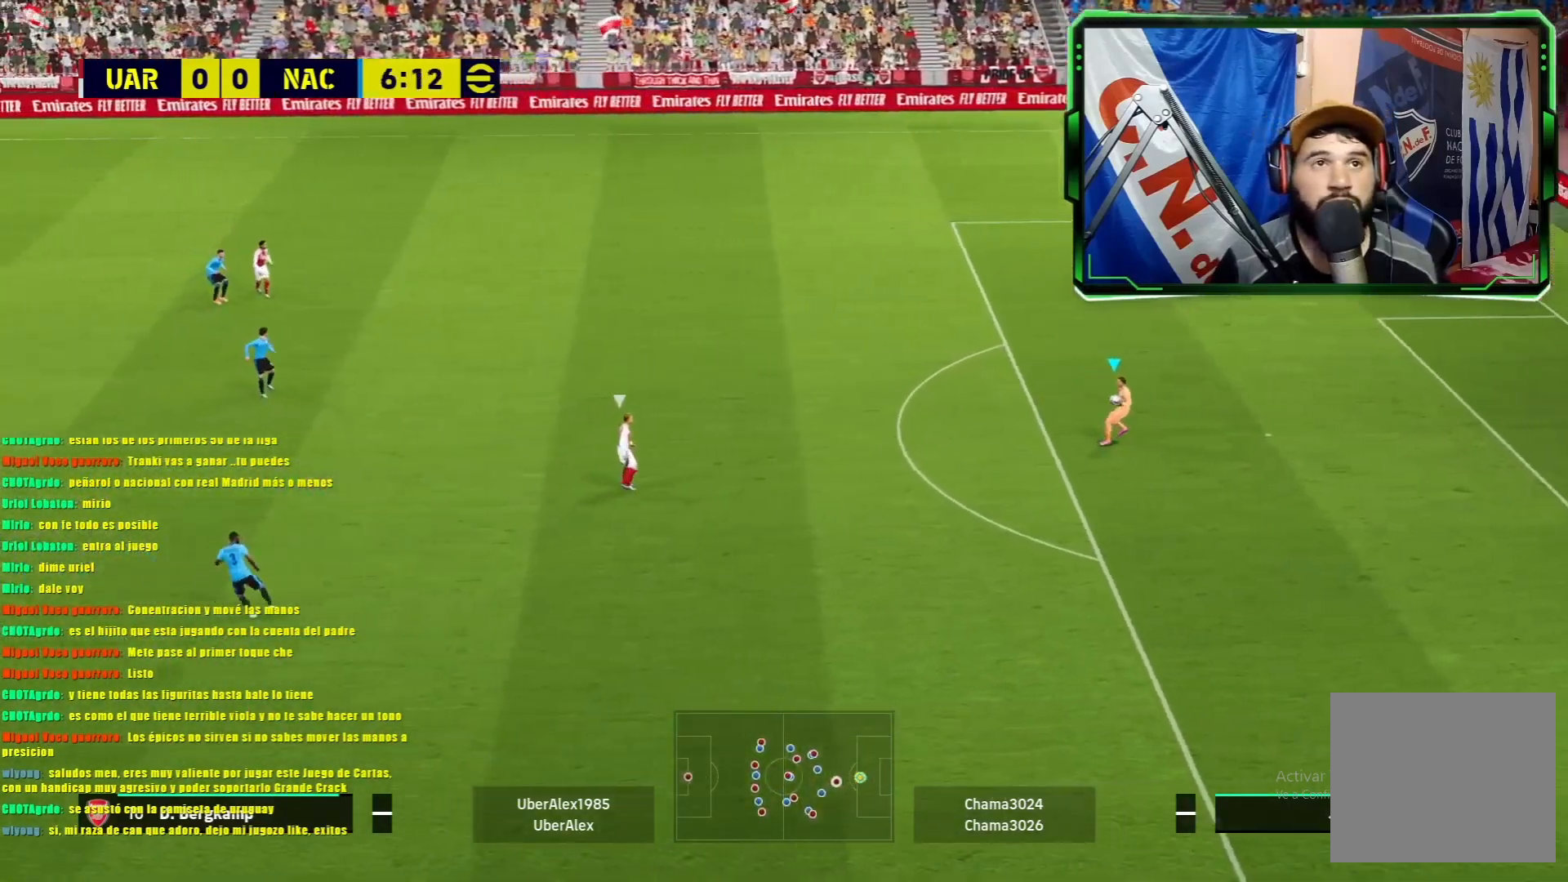
{"buttons": ["CIRCLE"], "left_stick": "left", "events": [[266, "left_stick", "left"], [367, "CIRCLE", "down"]]}
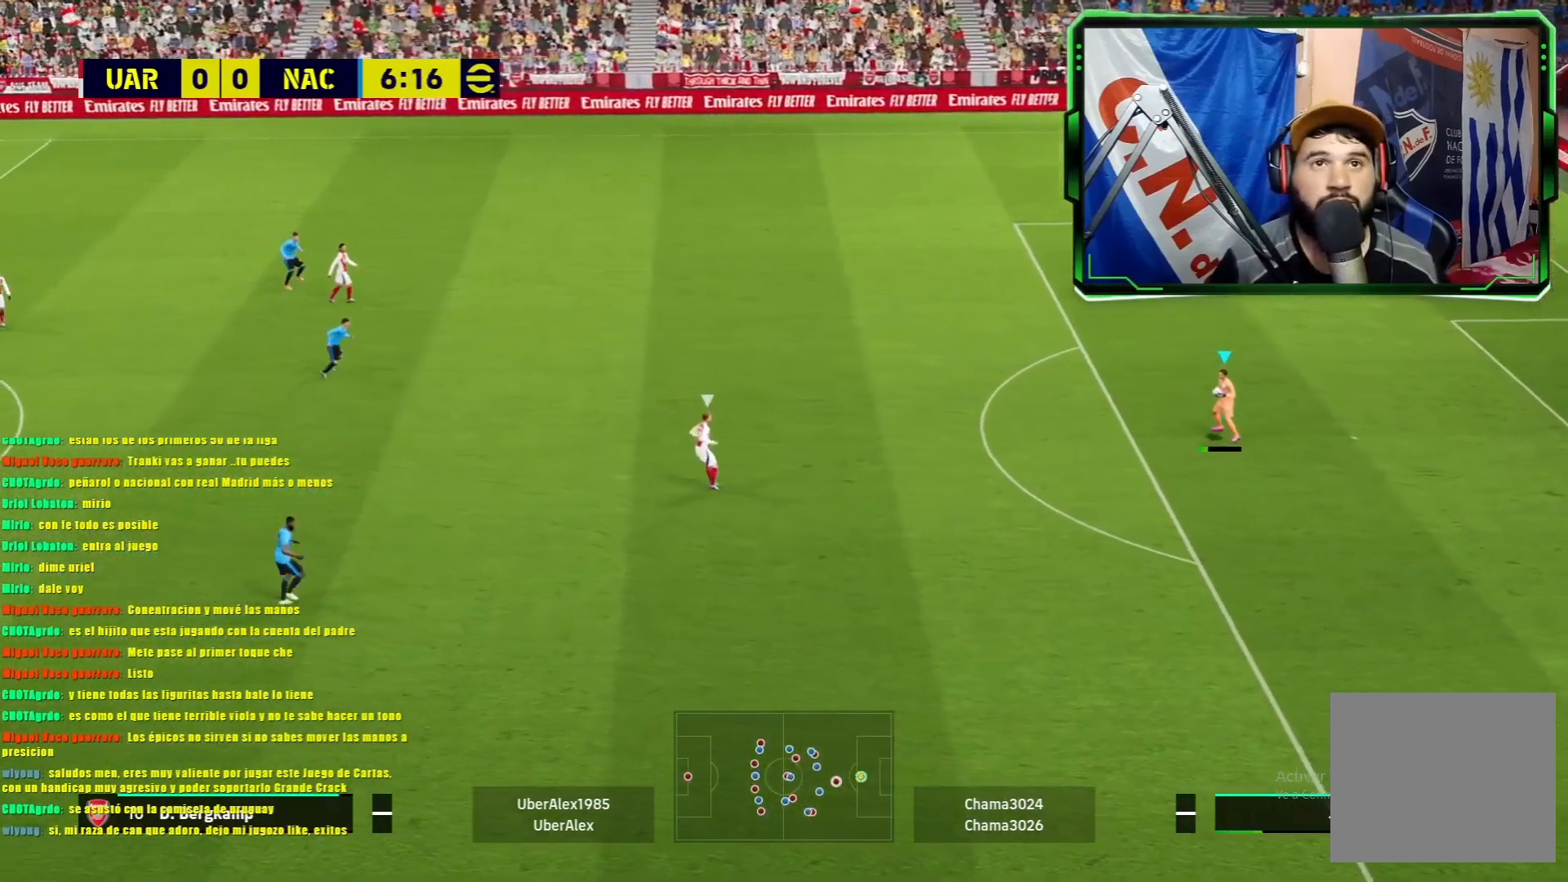
{"buttons": [], "left_stick": "center", "events": [[350, "left_stick", "center"], [434, "CIRCLE", "up"]]}
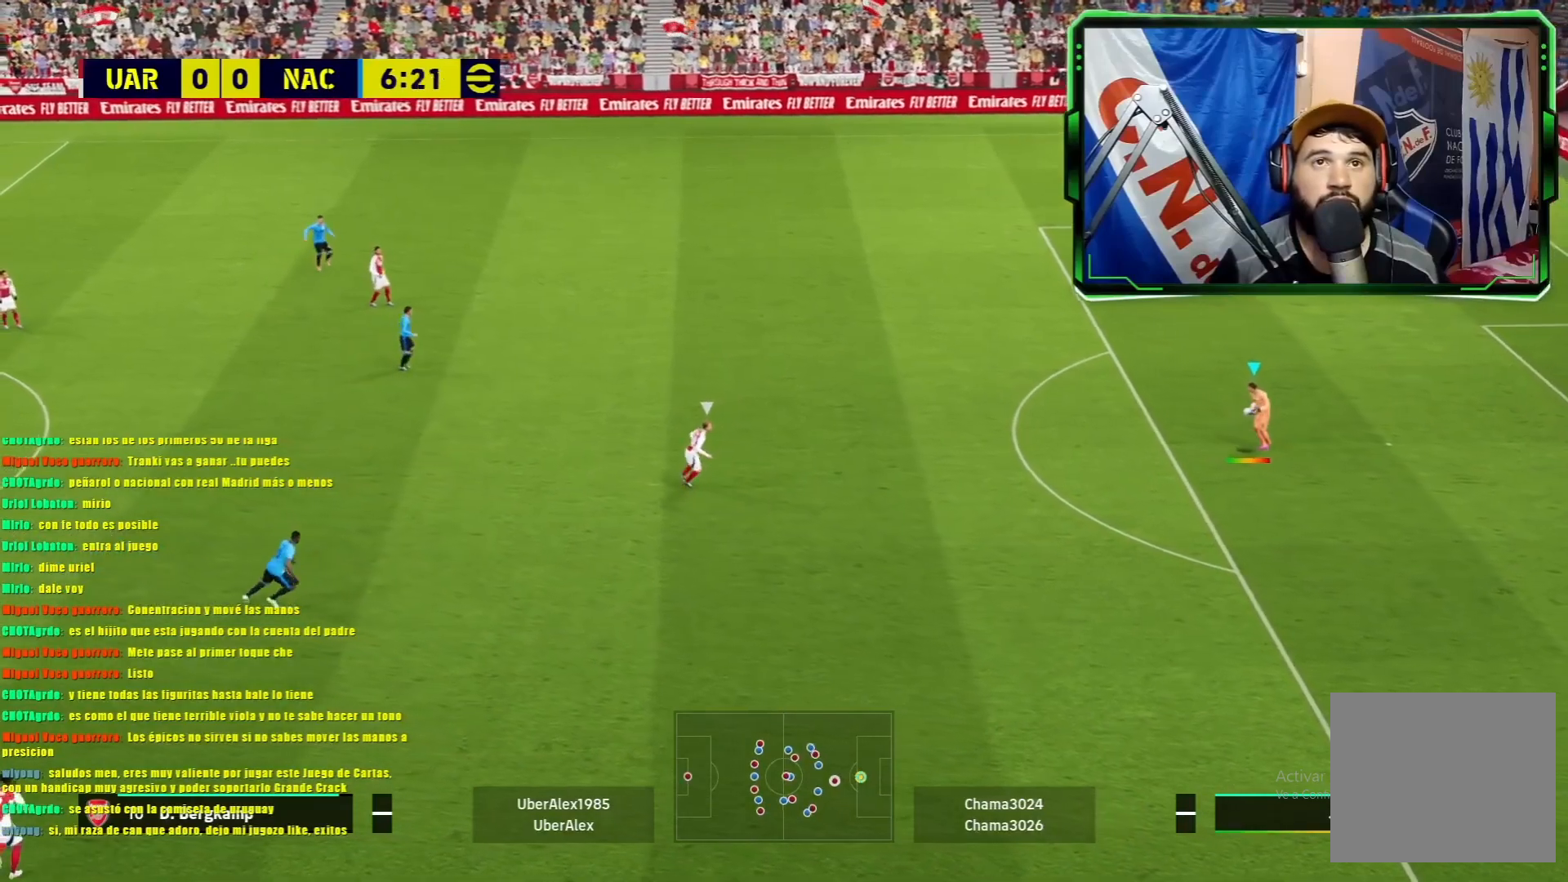
{"buttons": [], "left_stick": "center", "events": []}
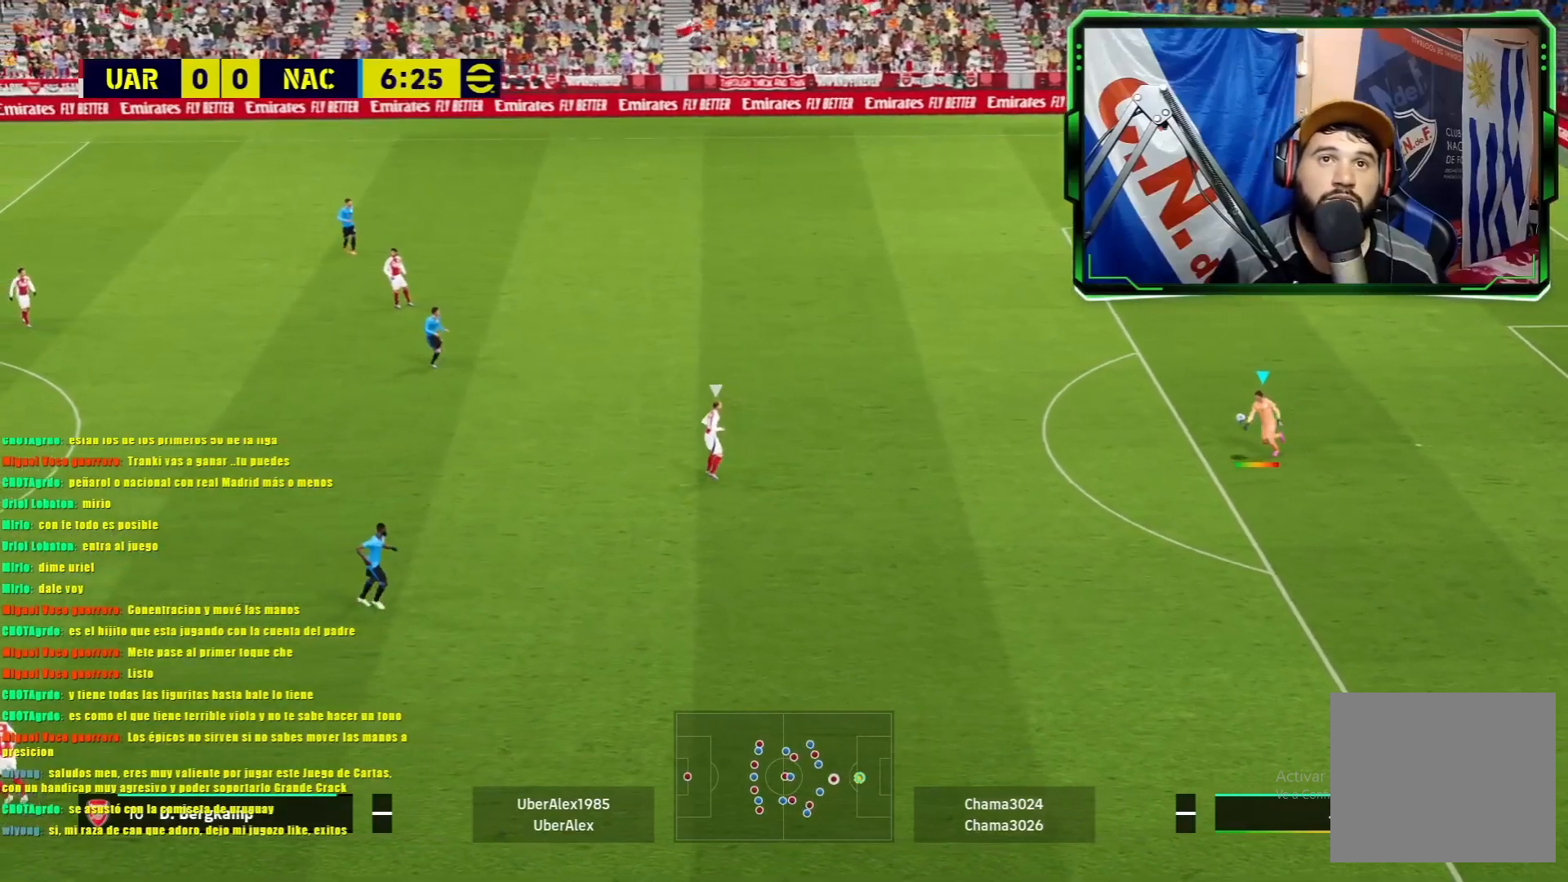
{"buttons": [], "left_stick": "center", "events": []}
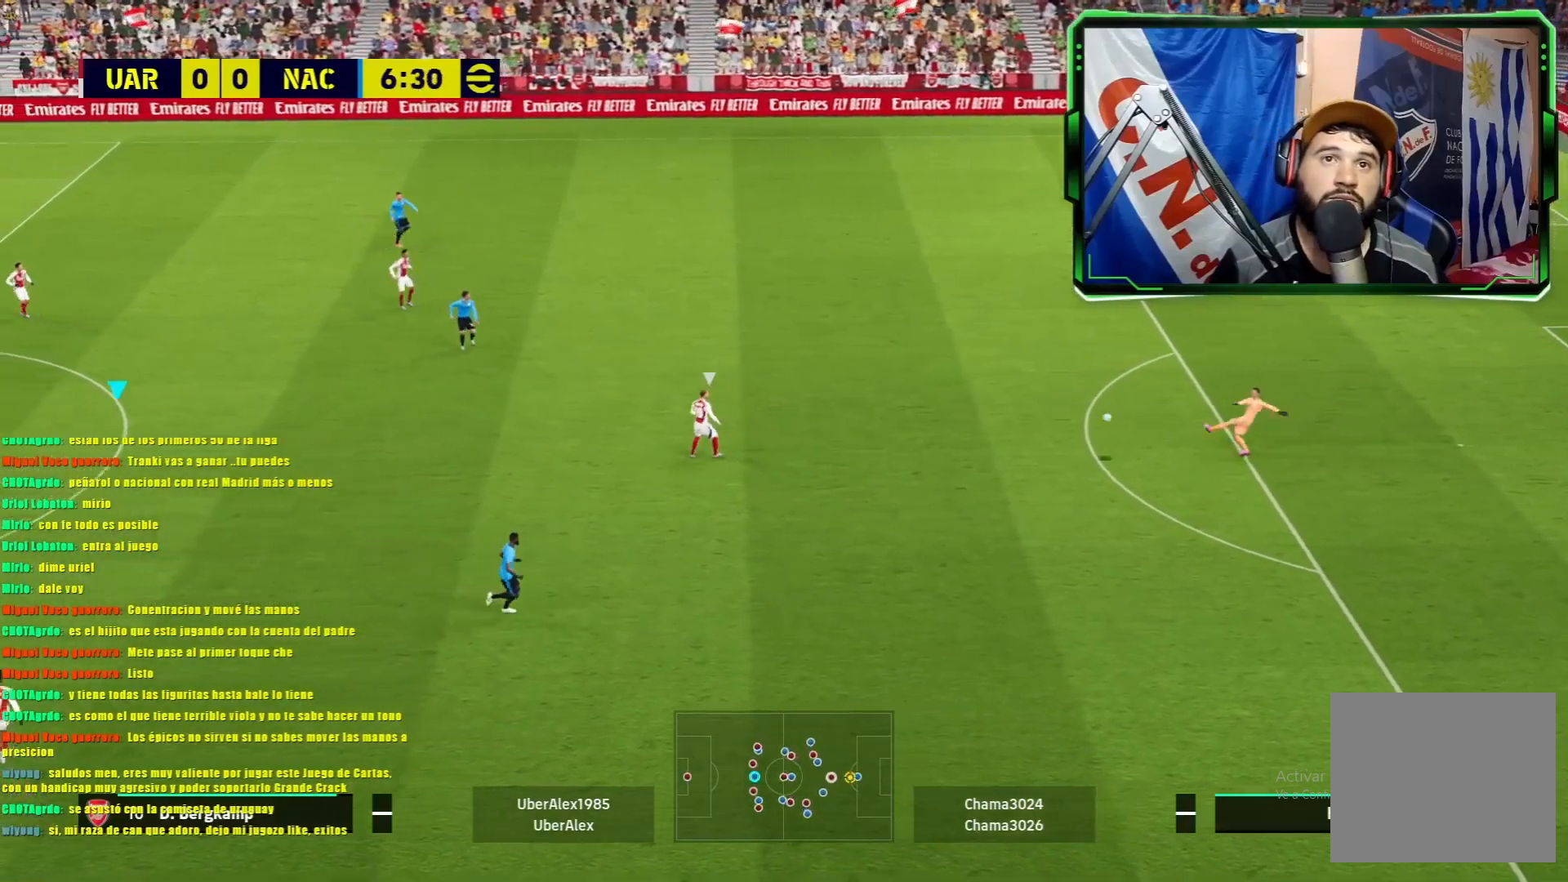
{"buttons": ["L1"], "left_stick": "right", "events": [[383, "left_stick", "right"], [417, "L1", "down"]]}
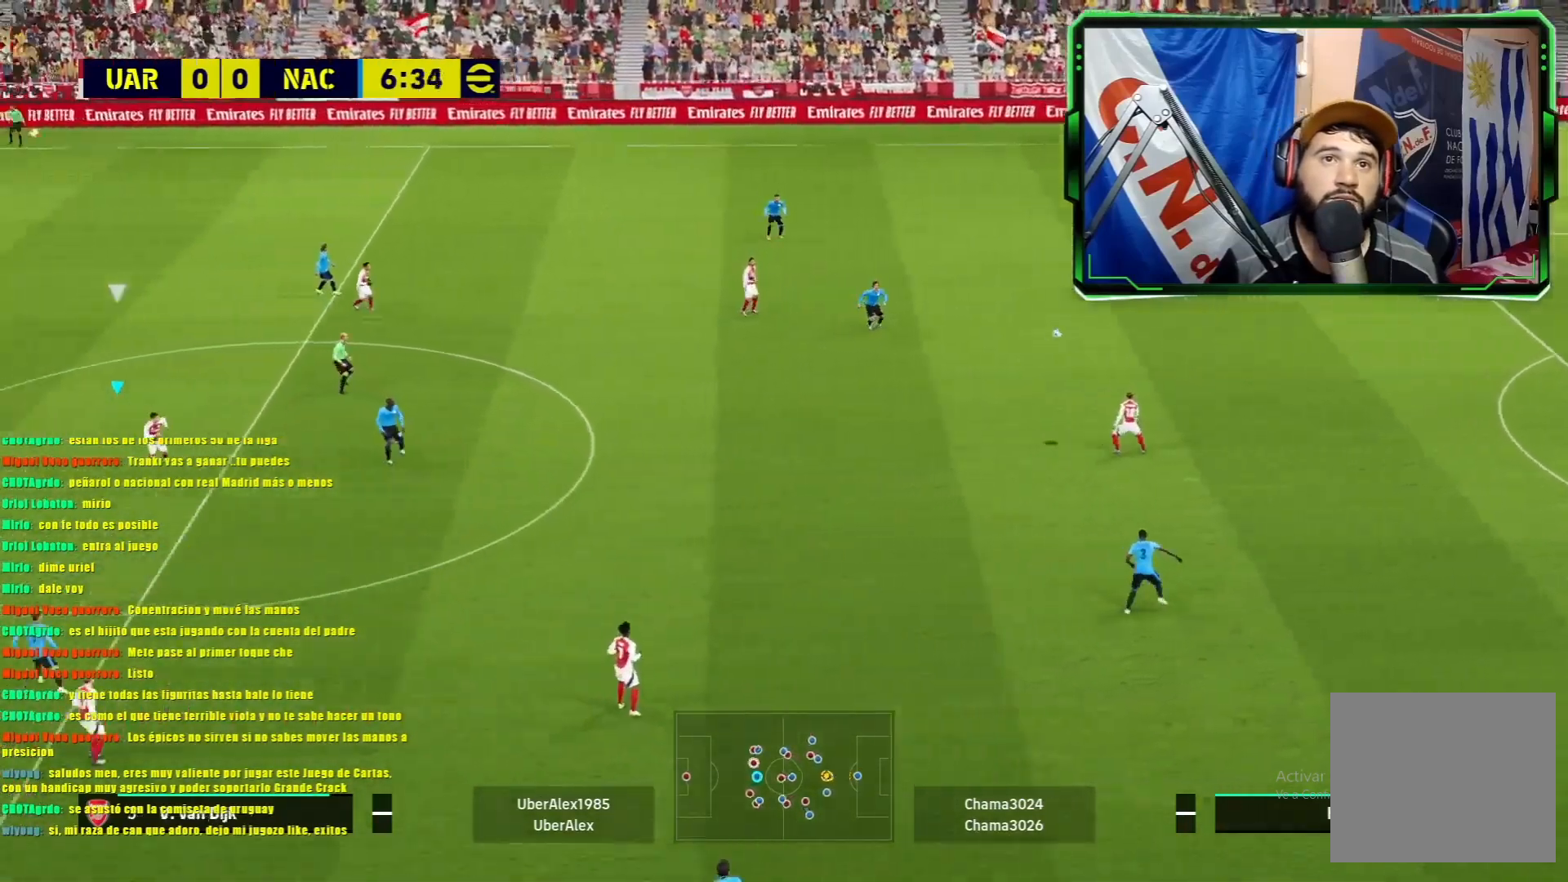
{"buttons": ["L1"], "left_stick": "right", "events": []}
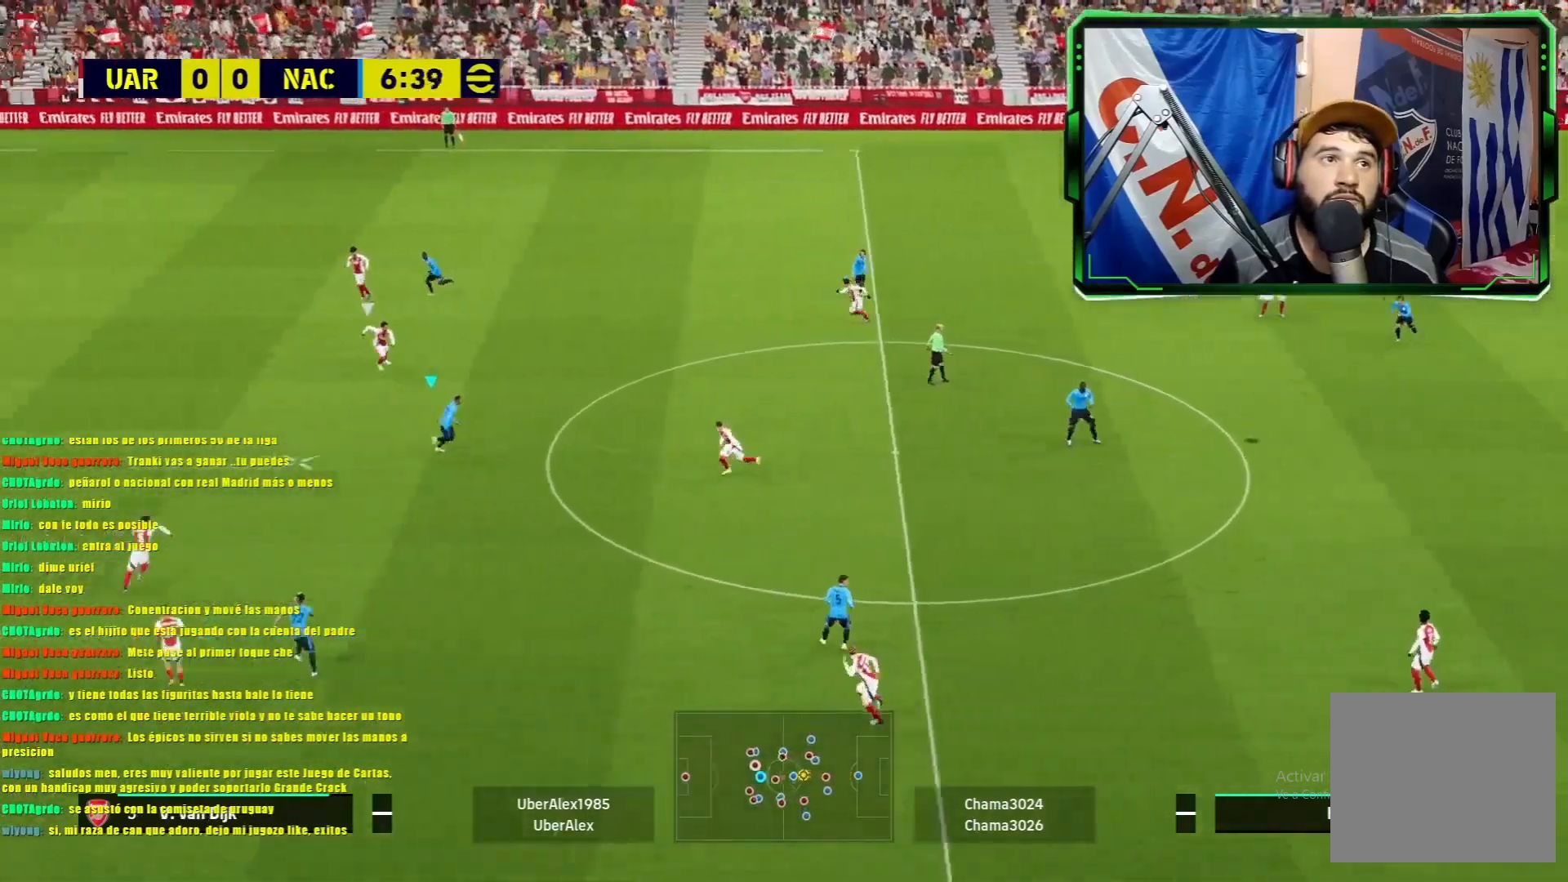
{"buttons": ["CROSS", "L1"], "left_stick": "up", "events": [[233, "CROSS", "down"], [283, "left_stick", "up"]]}
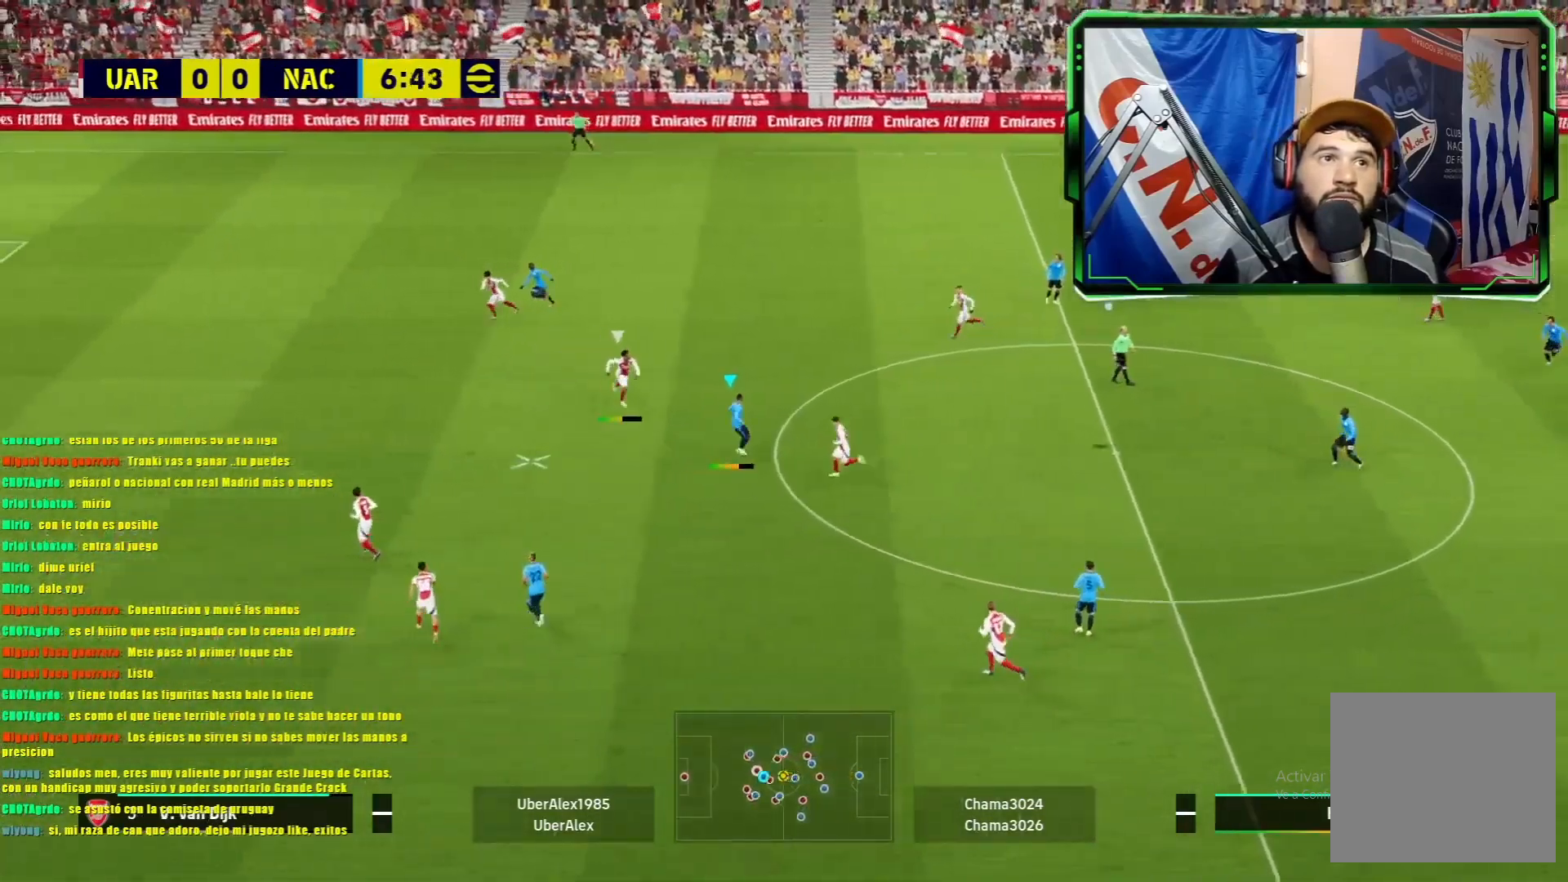
{"buttons": [], "left_stick": "center", "events": [[134, "CROSS", "up"], [184, "L1", "up"], [184, "left_stick", "center"]]}
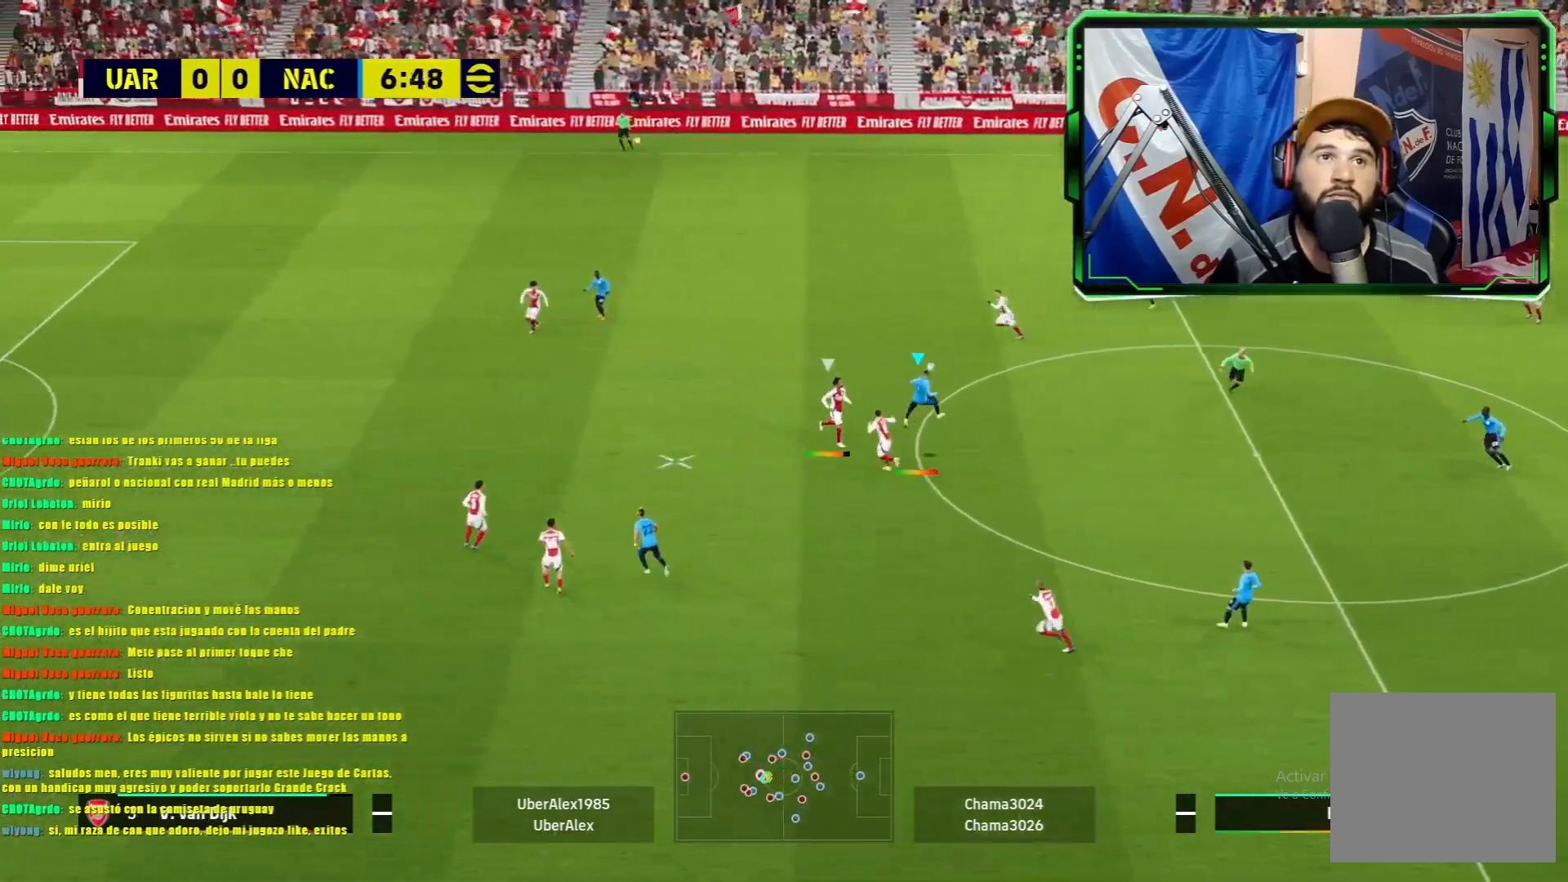
{"buttons": [], "left_stick": "center", "events": []}
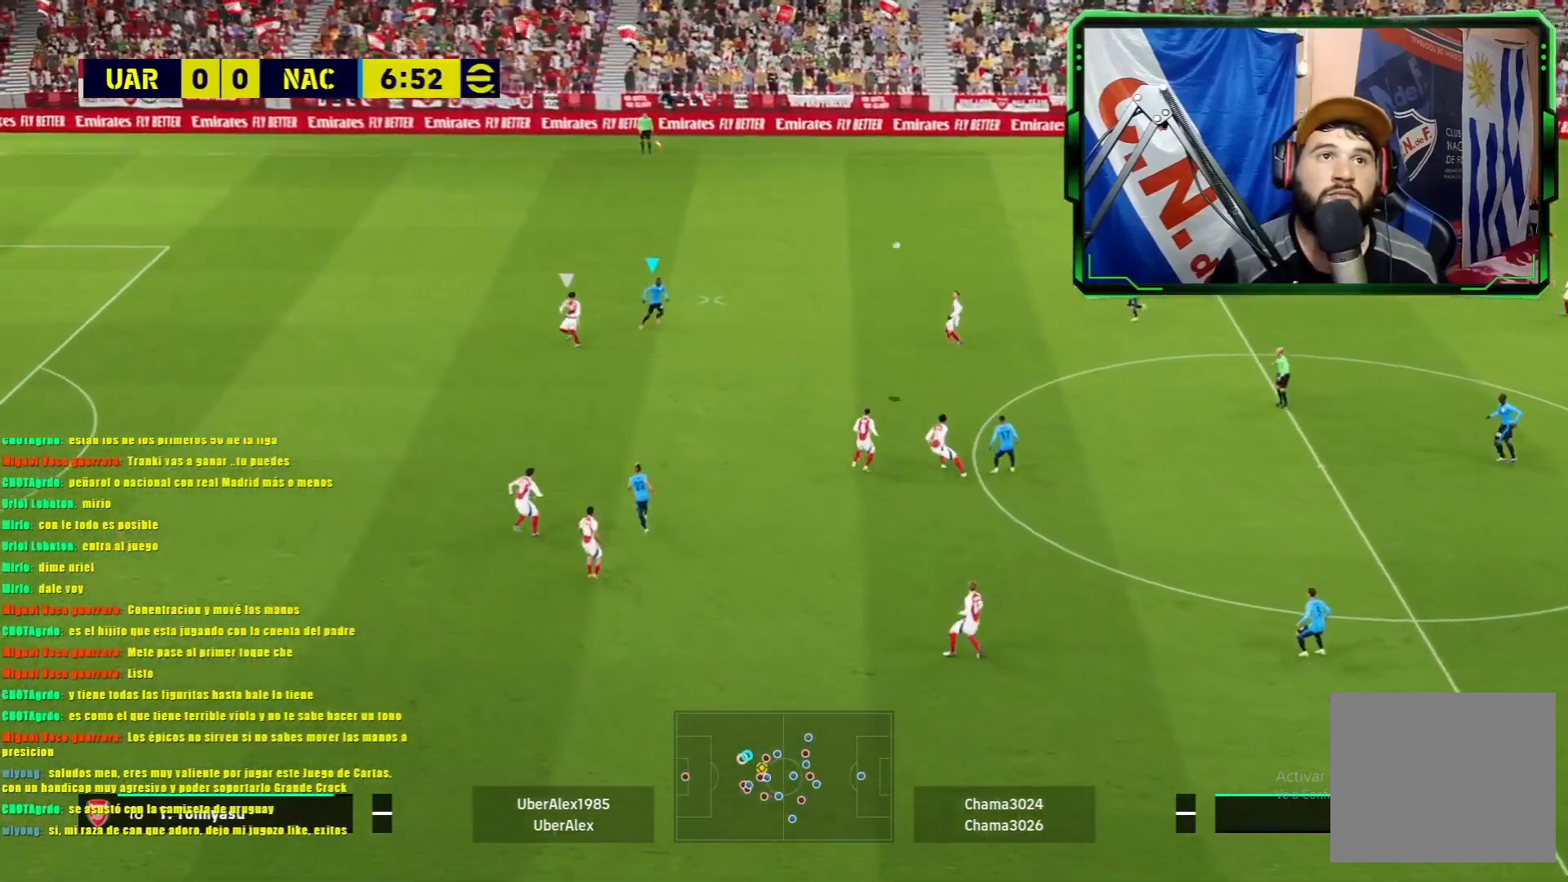
{"buttons": ["L1"], "left_stick": "up", "events": [[17, "left_stick", "down"], [267, "left_stick", "center"], [301, "L1", "down"], [317, "left_stick", "up-right"], [434, "left_stick", "up"]]}
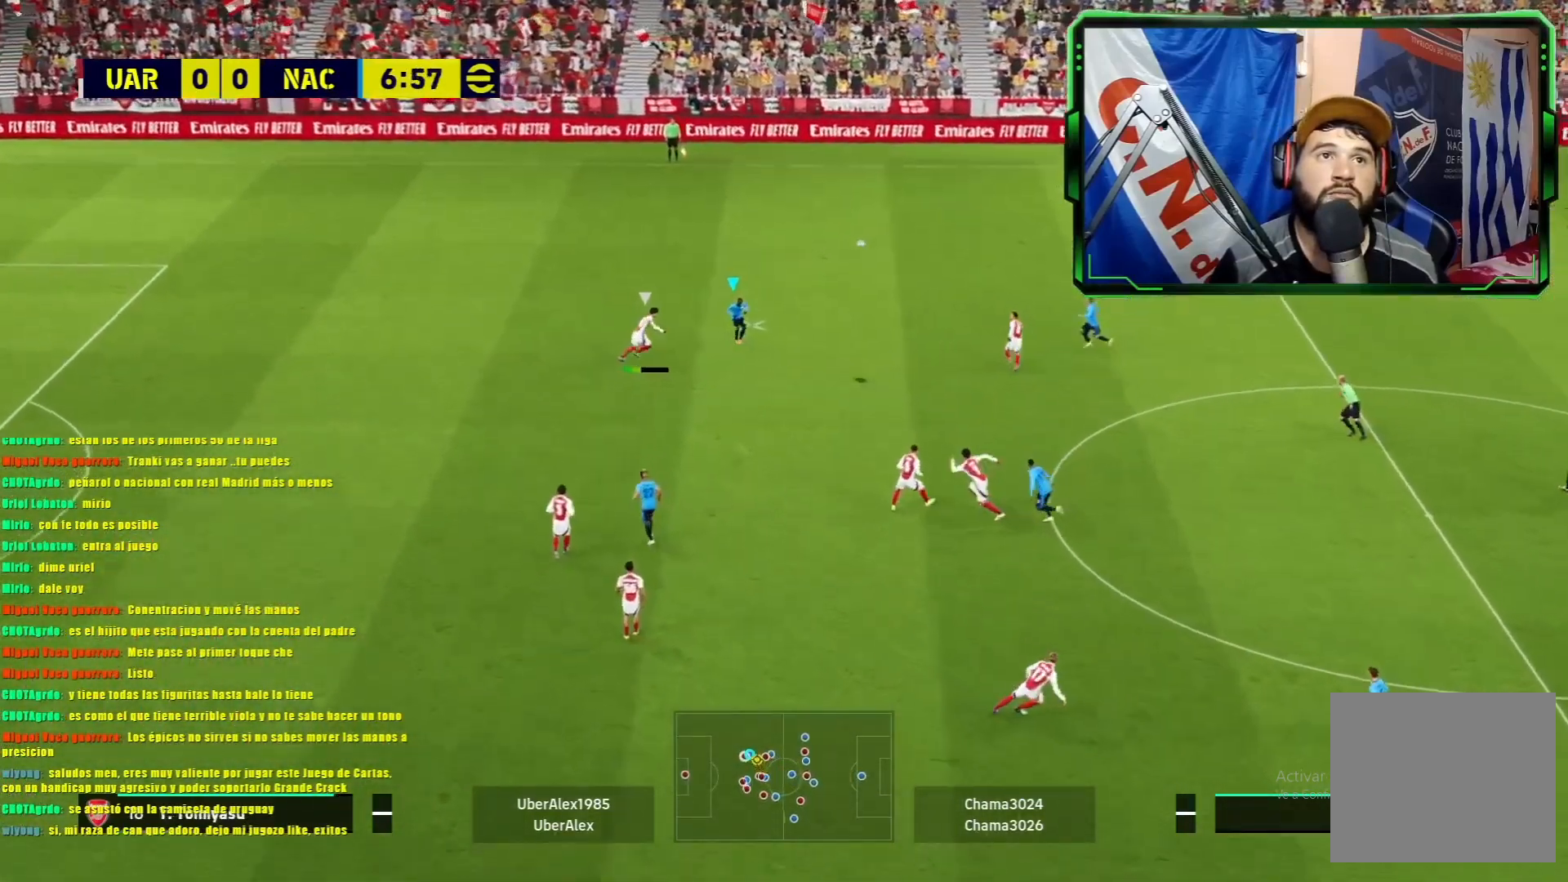
{"buttons": [], "left_stick": "down", "events": [[167, "left_stick", "center"], [217, "left_stick", "down"], [300, "L1", "up"]]}
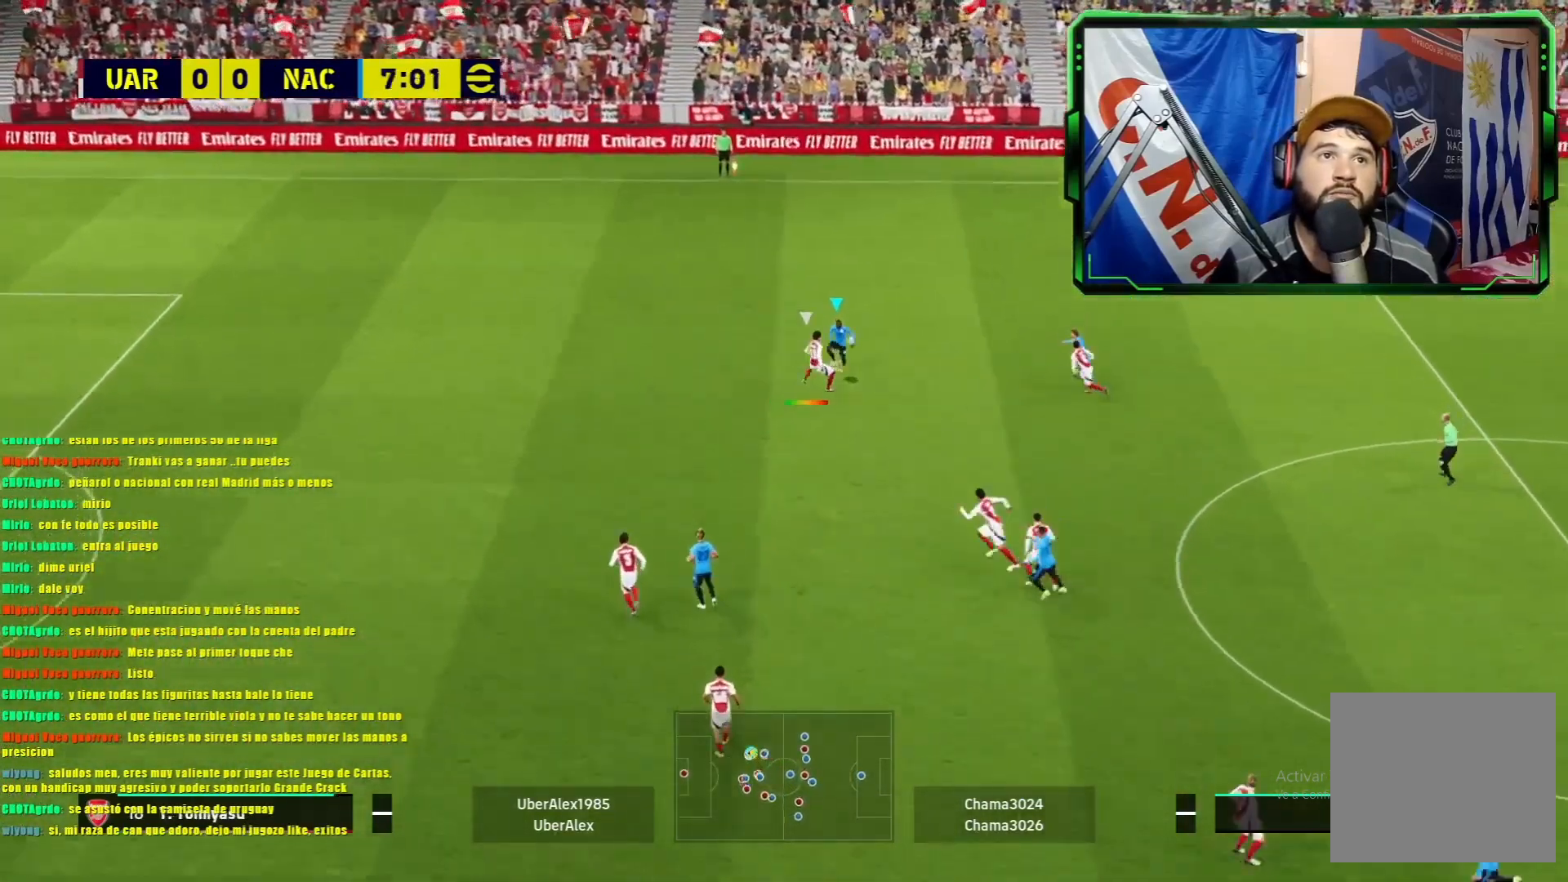
{"buttons": ["R1"], "left_stick": "down-left", "events": [[67, "R1", "down"], [384, "left_stick", "down-left"]]}
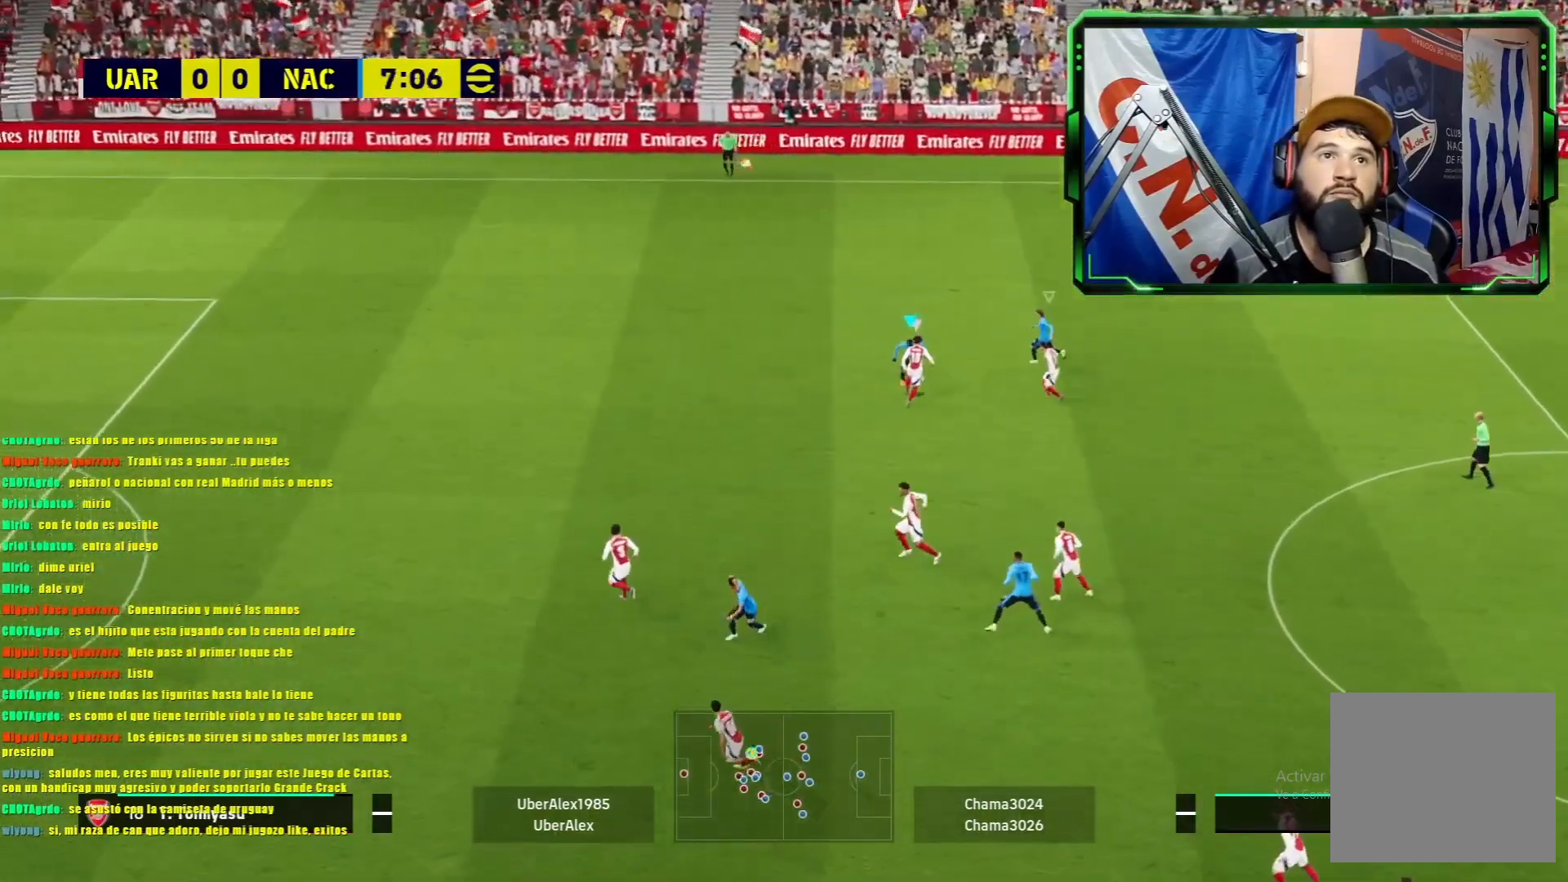
{"buttons": ["L1", "R1"], "left_stick": "down", "events": [[350, "left_stick", "down"], [400, "L1", "down"]]}
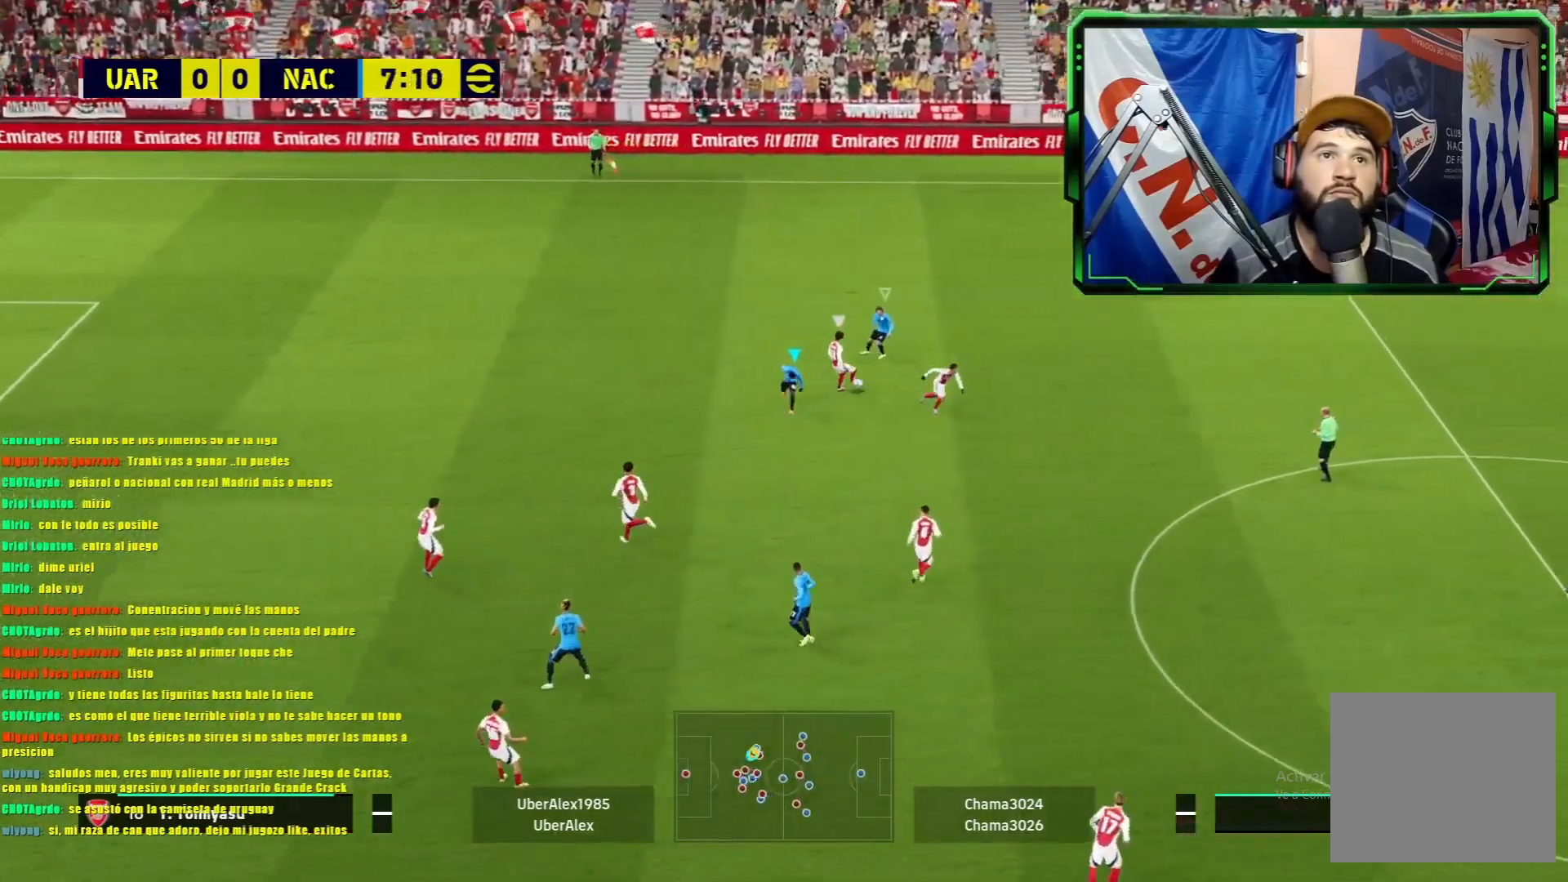
{"buttons": ["L1", "R1"], "left_stick": "down", "events": []}
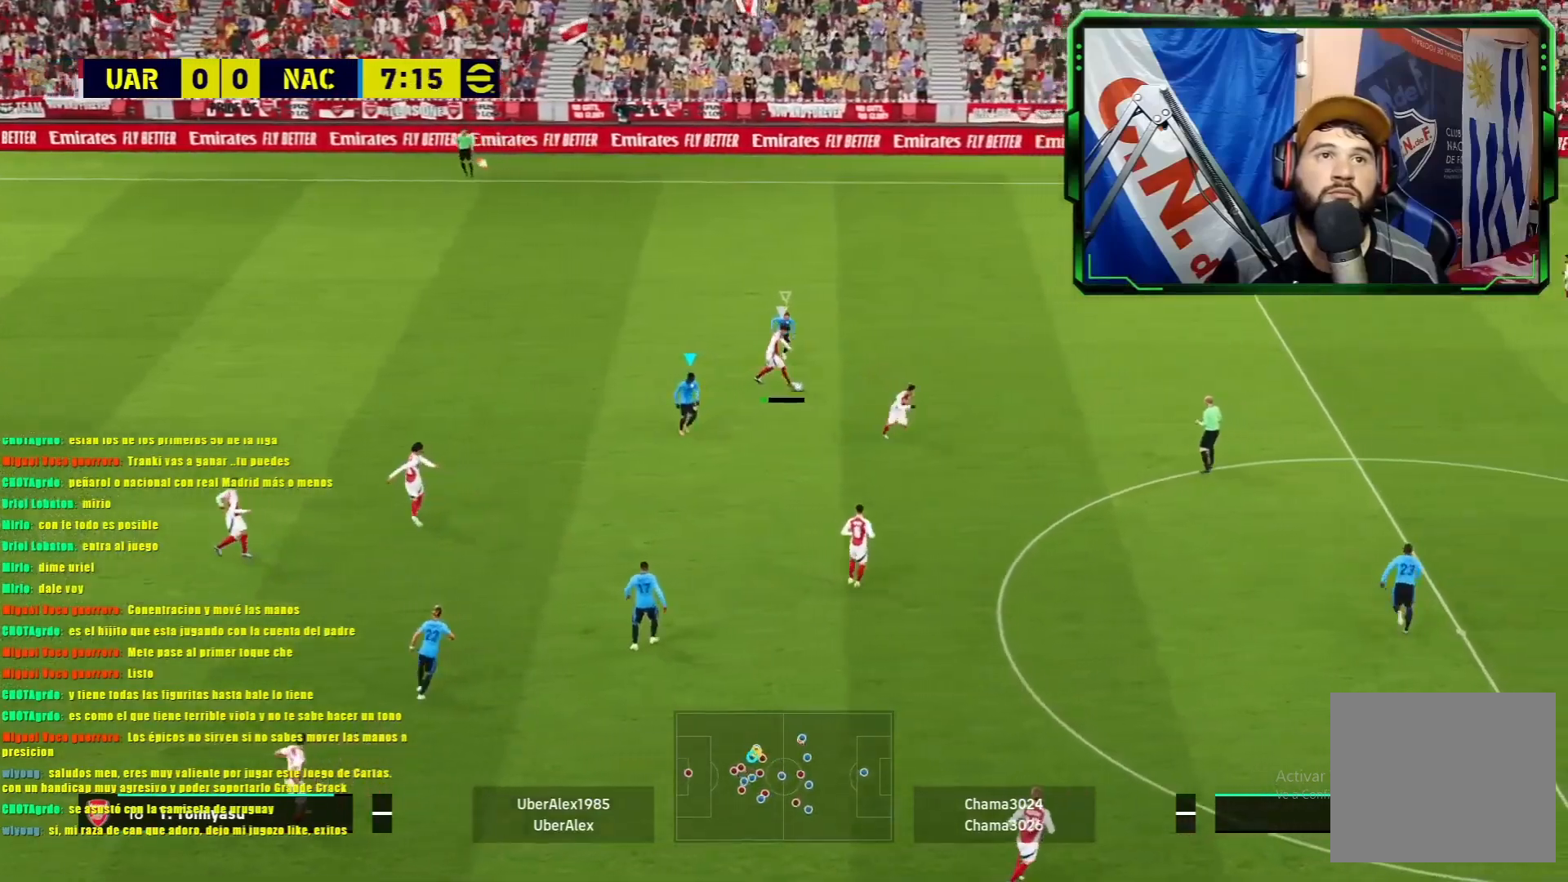
{"buttons": ["L1", "R1"], "left_stick": "left", "events": [[283, "left_stick", "left"]]}
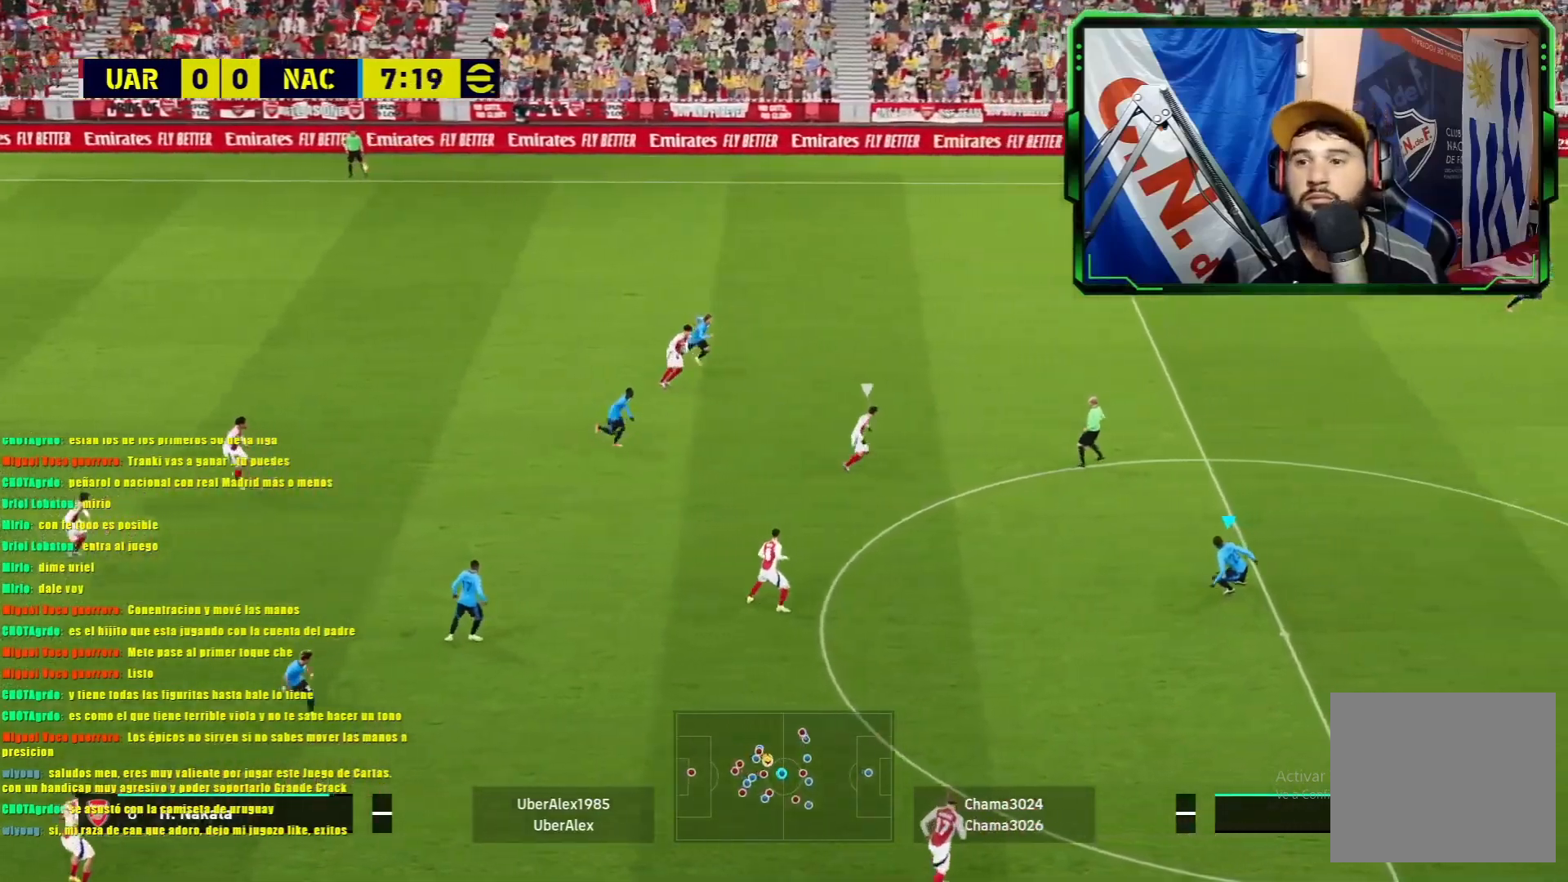
{"buttons": ["L1"], "left_stick": "left", "events": [[84, "L1", "up"], [234, "L1", "down"], [334, "R1", "up"]]}
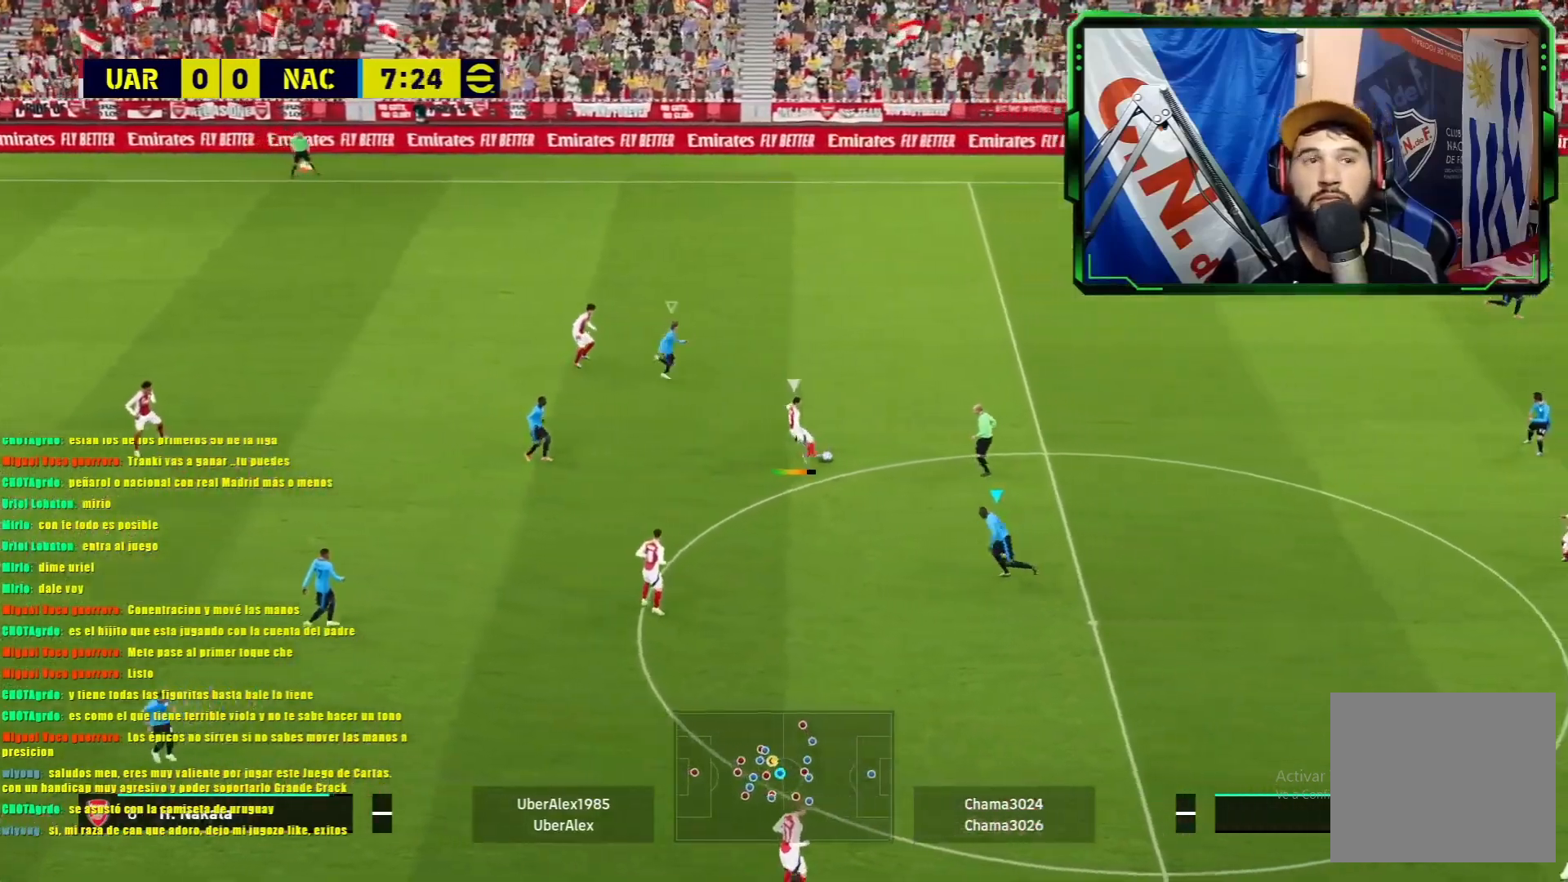
{"buttons": ["L1", "R1"], "left_stick": "left", "events": [[250, "R1", "down"]]}
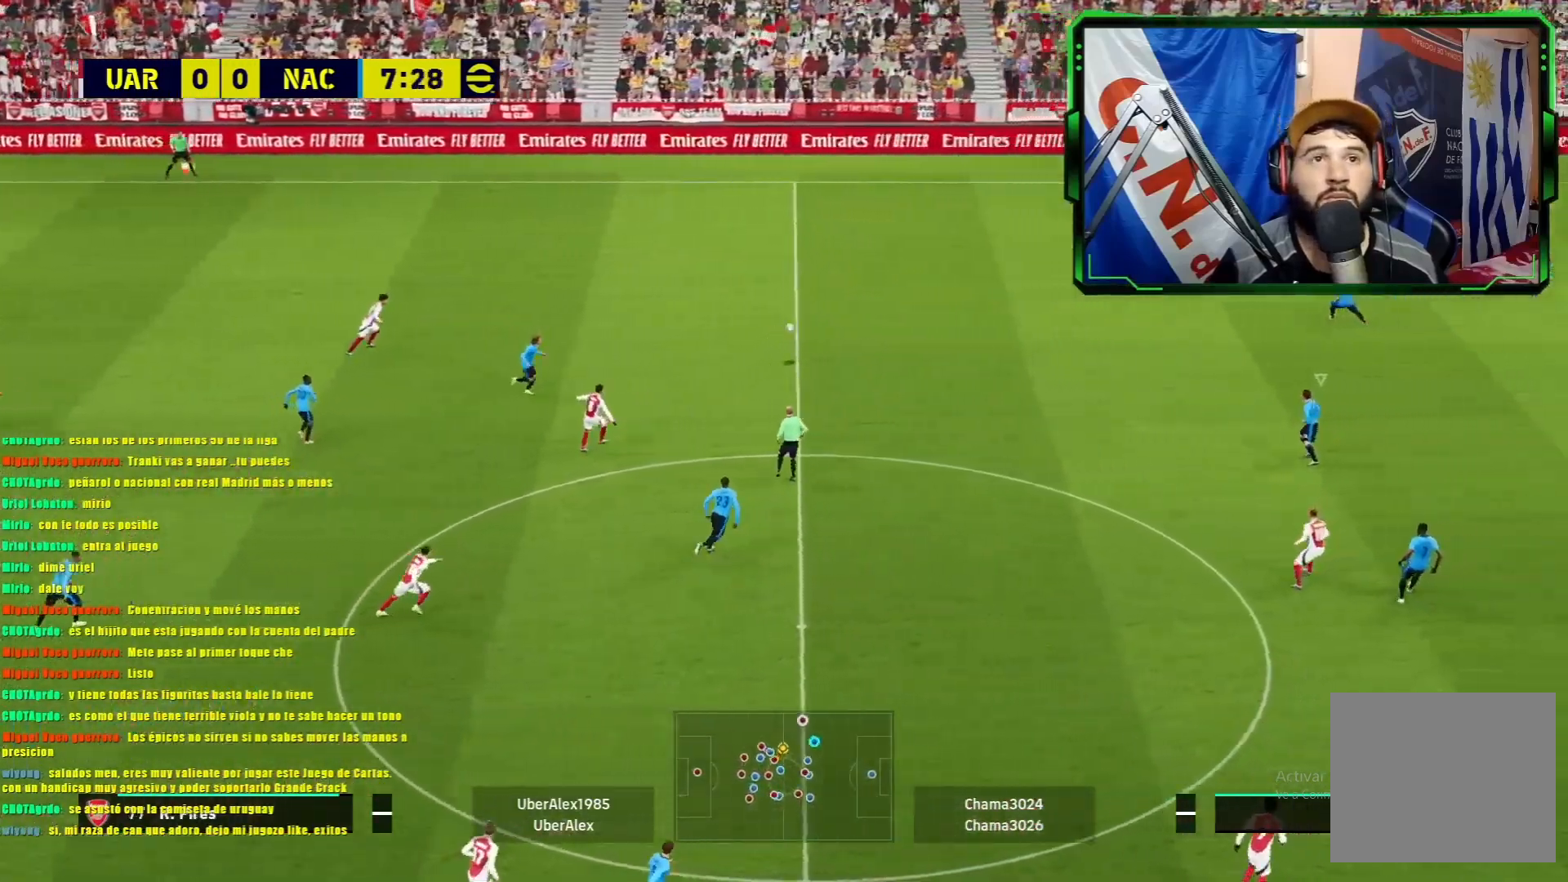
{"buttons": ["L1"], "left_stick": "up", "events": [[100, "left_stick", "up"], [284, "R1", "up"]]}
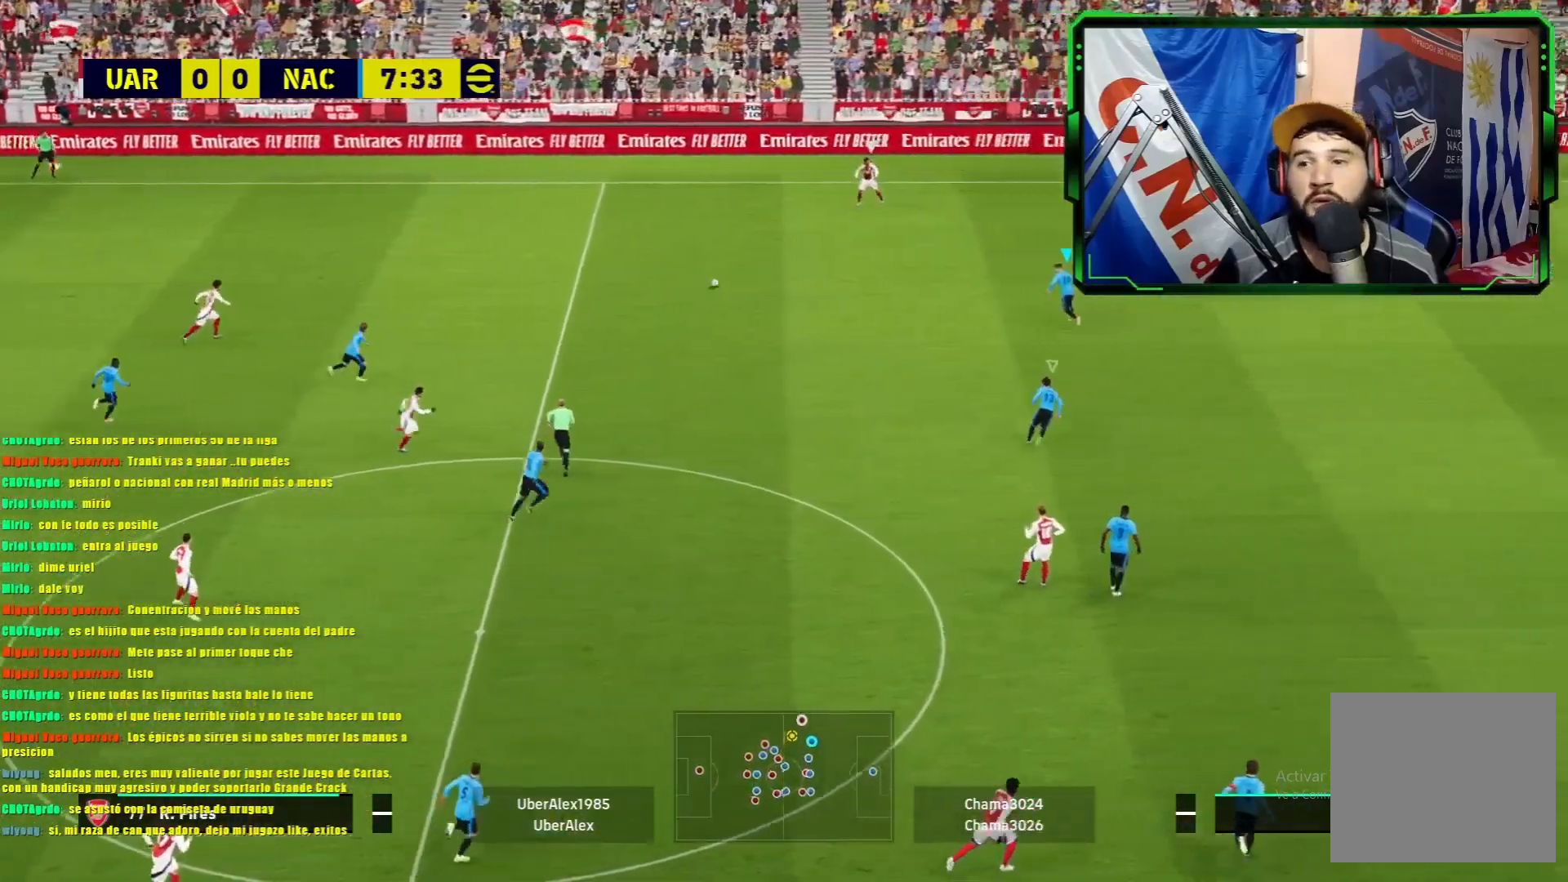
{"buttons": ["L1", "R1"], "left_stick": "up-left", "events": [[17, "L1", "up"], [100, "R1", "down"], [117, "L1", "down"], [300, "left_stick", "up-left"]]}
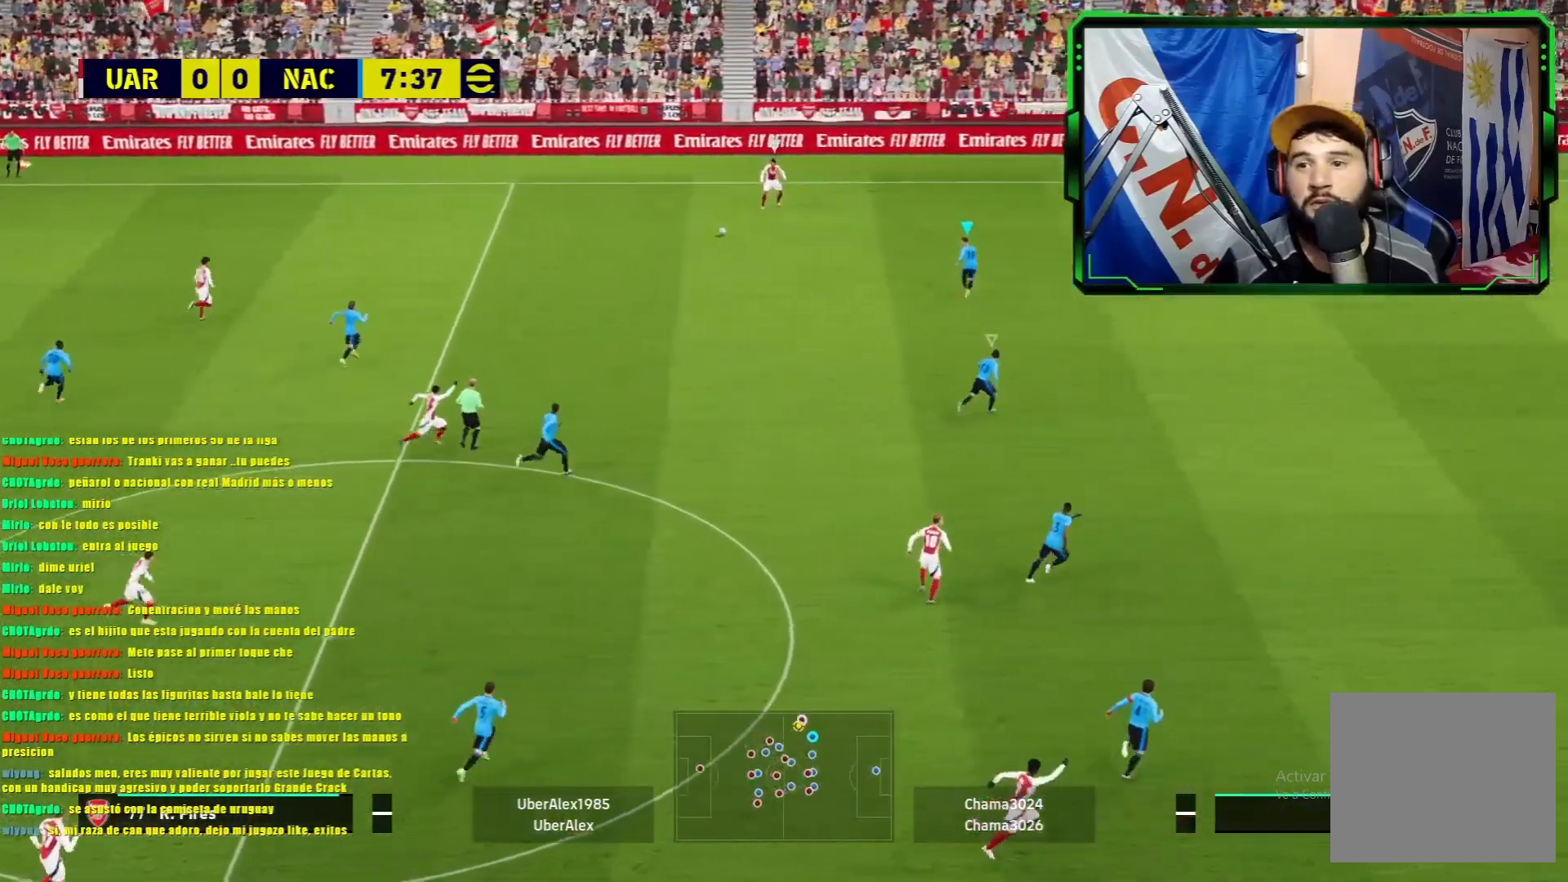
{"buttons": ["L1", "R1"], "left_stick": "left", "events": [[234, "L1", "up"], [267, "left_stick", "center"], [317, "R1", "up"], [334, "L1", "down"], [451, "left_stick", "left"], [467, "R1", "down"]]}
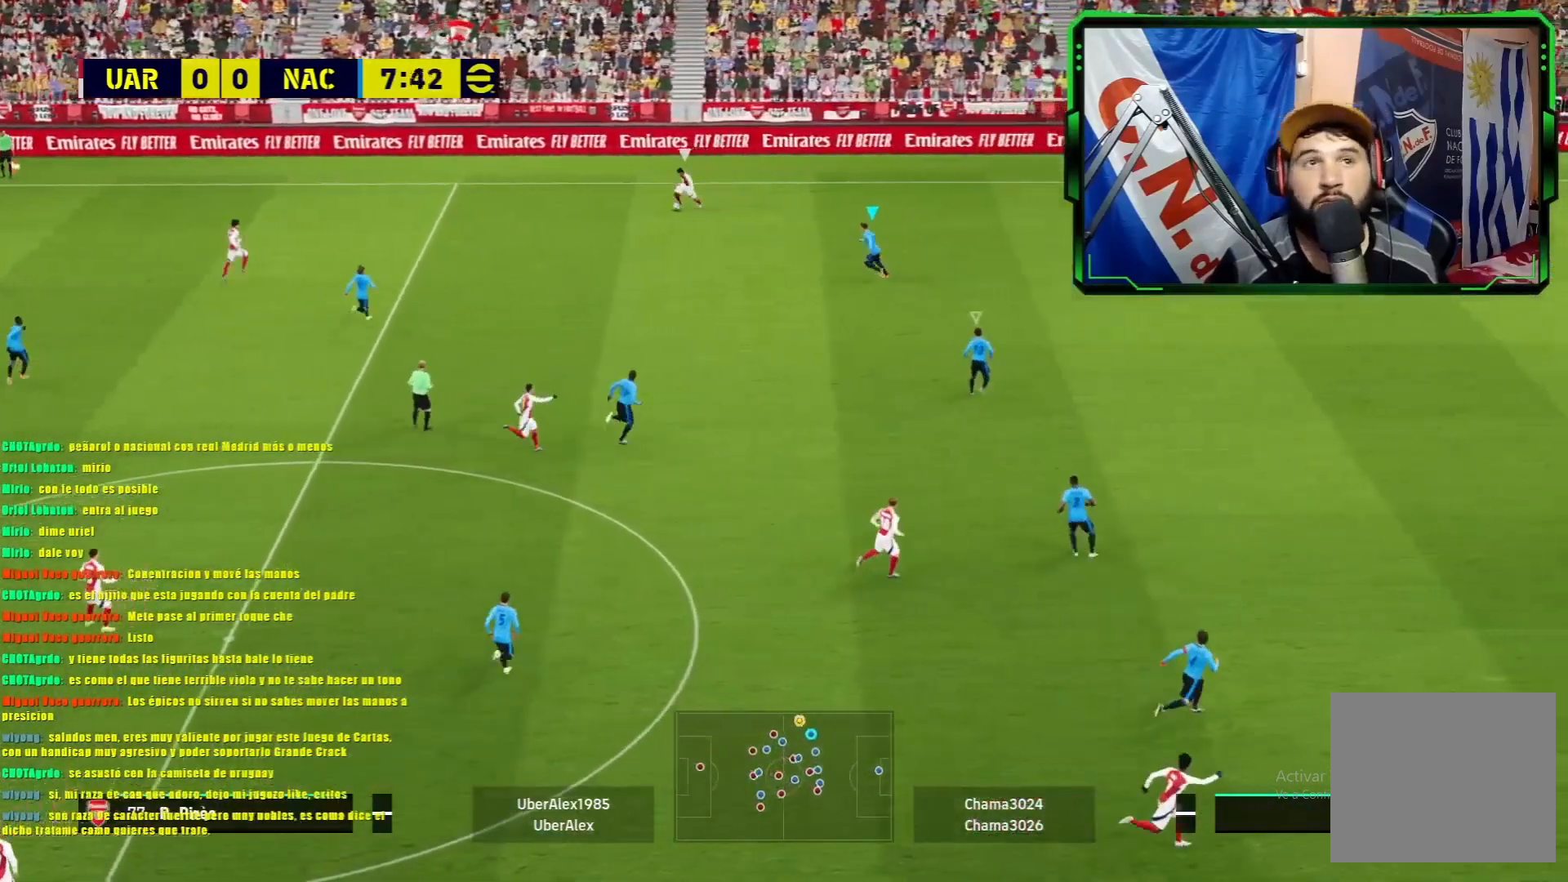
{"buttons": ["L1", "R1"], "left_stick": "down-left", "events": [[283, "left_stick", "down-left"], [317, "L1", "up"], [400, "L1", "down"]]}
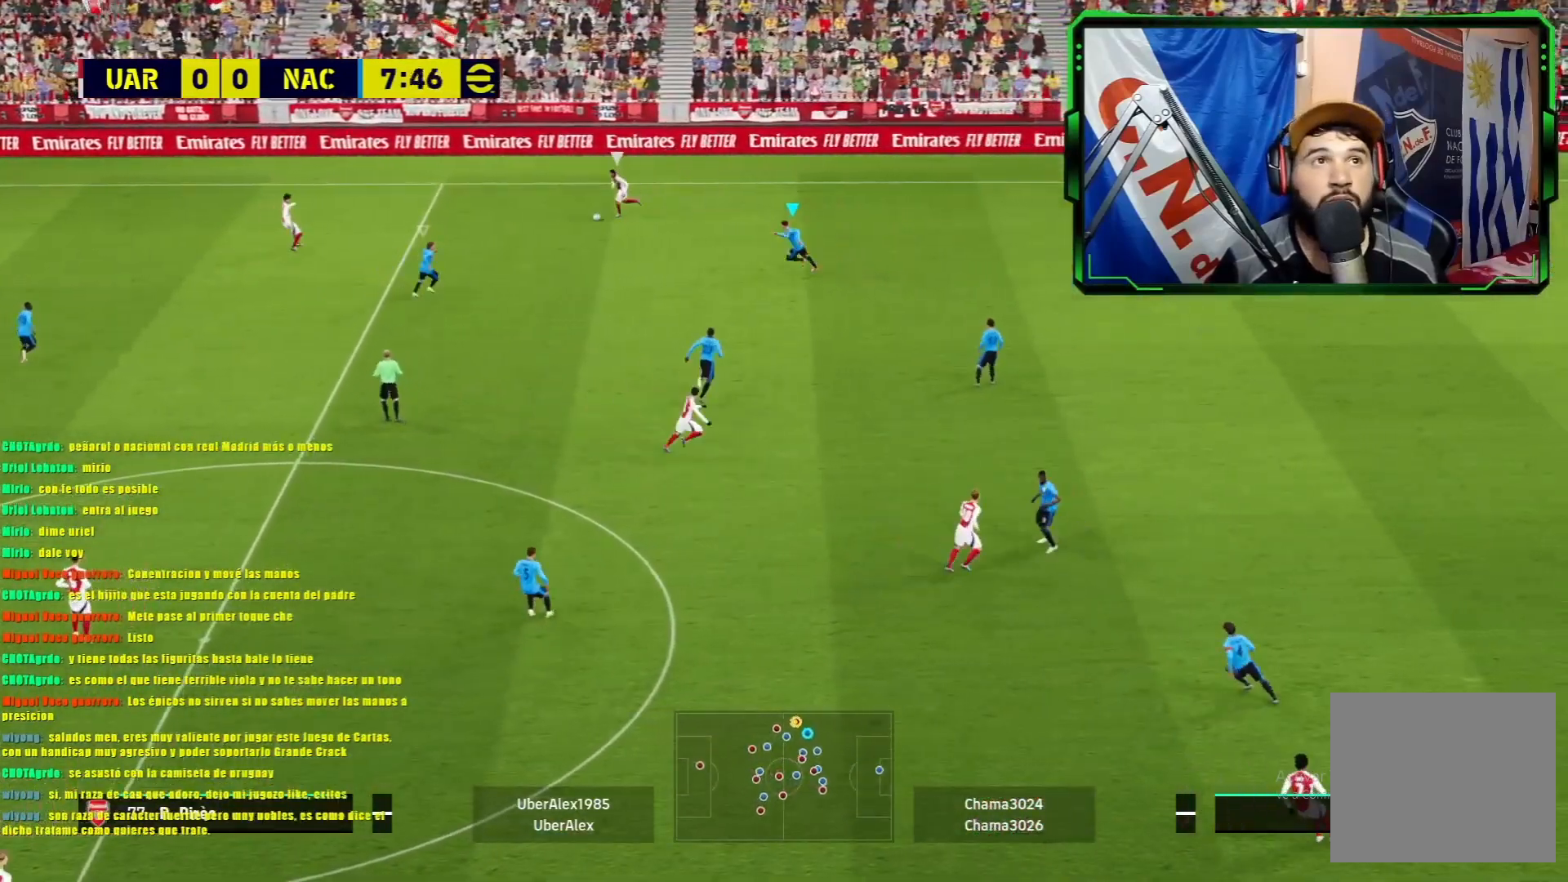
{"buttons": ["L1", "R1"], "left_stick": "up", "events": [[34, "R1", "up"], [34, "left_stick", "center"], [67, "L1", "up"], [100, "L1", "down"], [100, "left_stick", "up-right"], [167, "R1", "down"], [351, "left_stick", "up"]]}
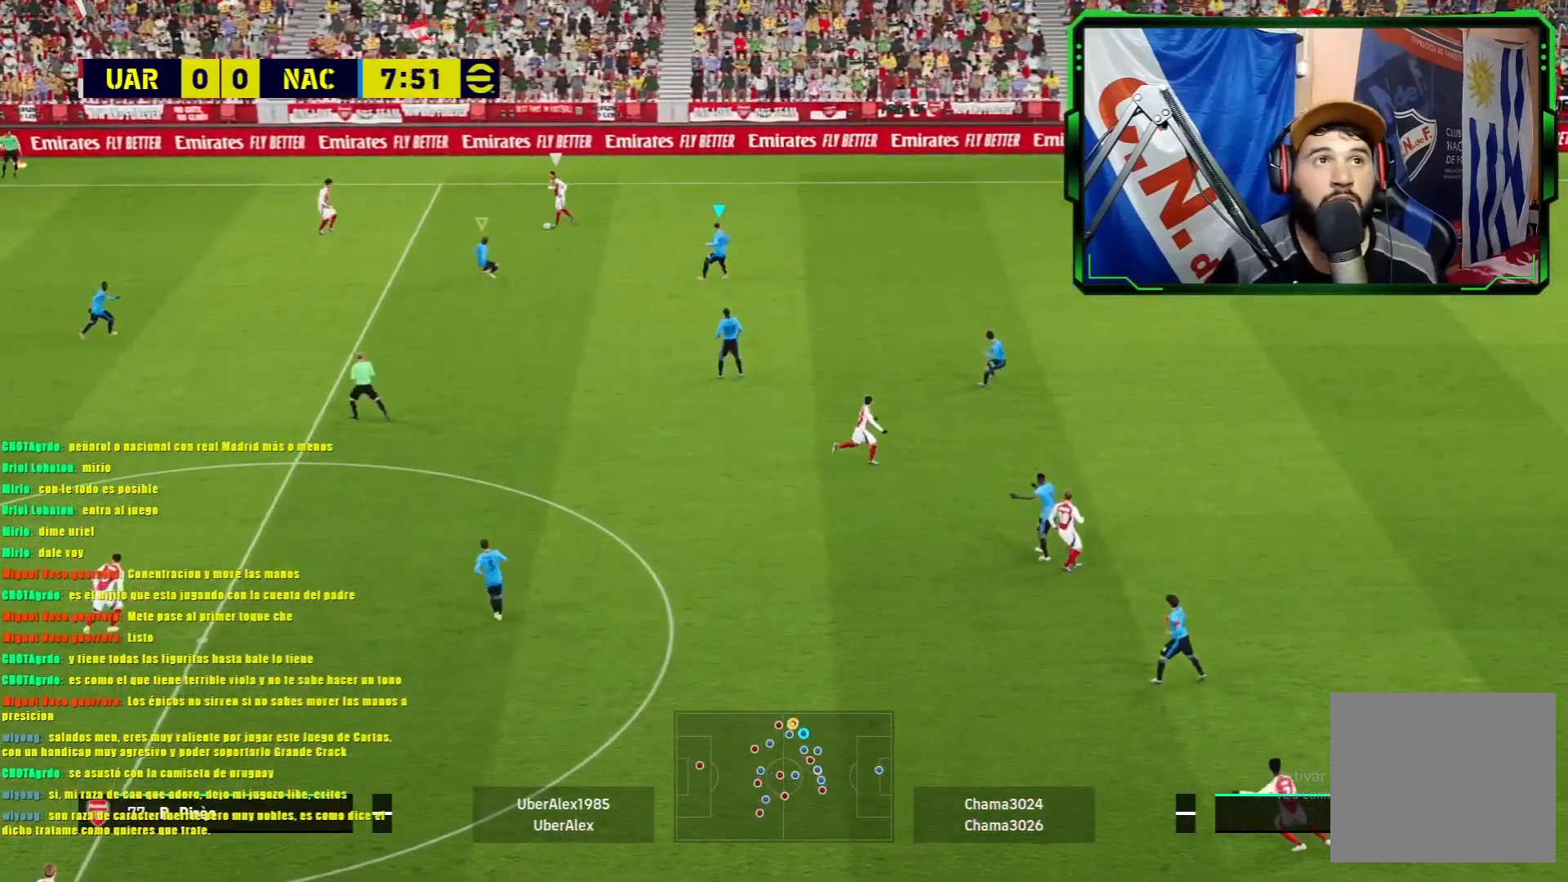
{"buttons": ["L1", "R1", "R2"], "left_stick": "up-left", "events": [[17, "L1", "up"], [100, "L1", "down"], [167, "R1", "up"], [200, "R1", "down"], [400, "R2", "down"], [400, "left_stick", "up-left"]]}
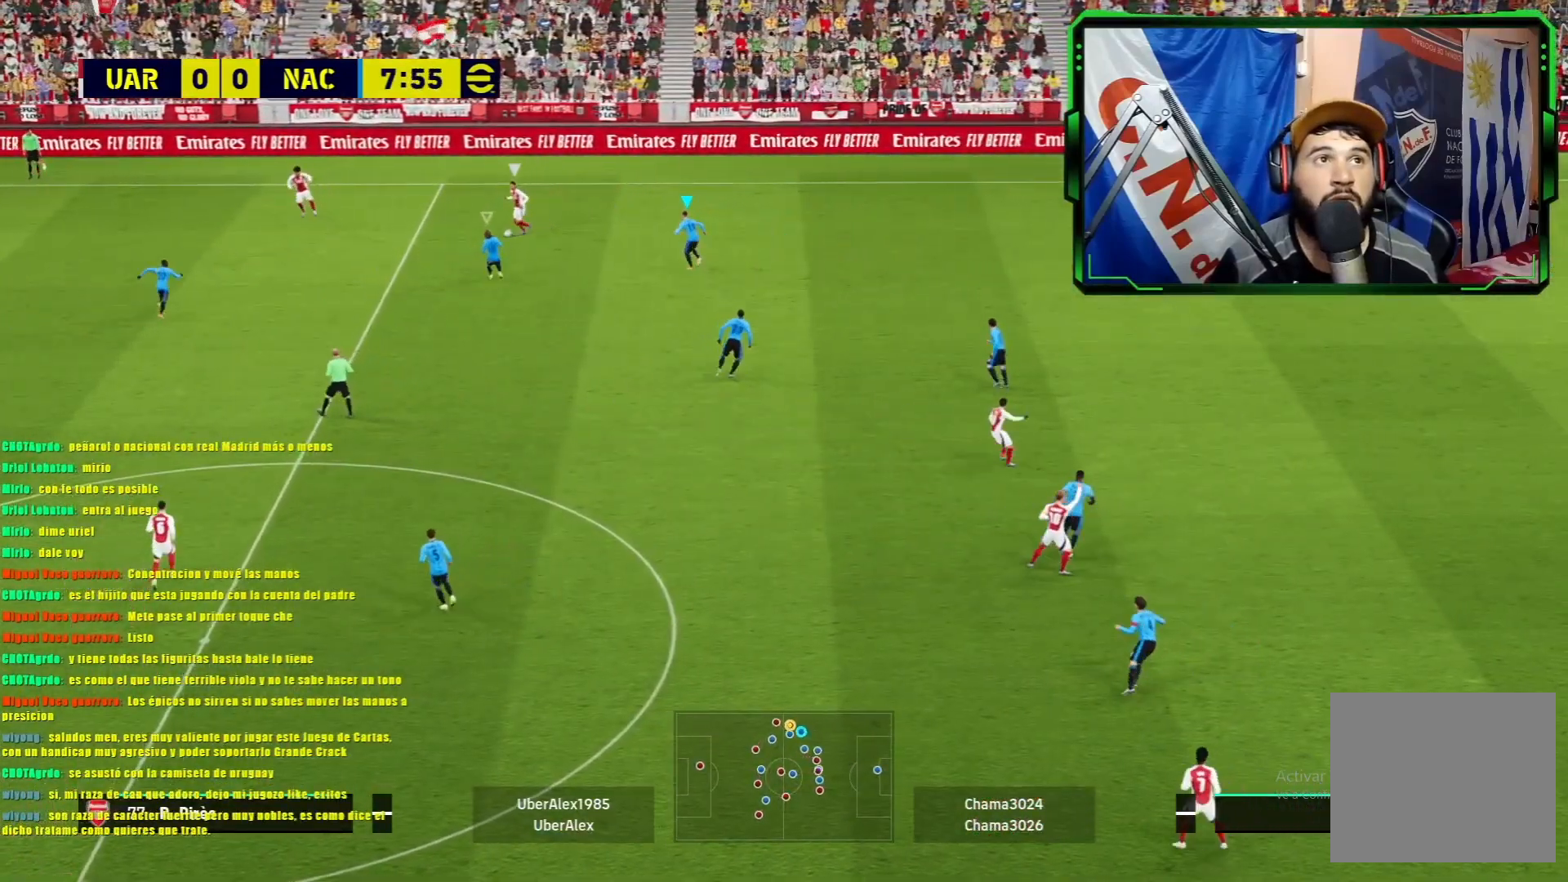
{"buttons": ["L1", "R1"], "left_stick": "up-left", "events": [[67, "R2", "up"]]}
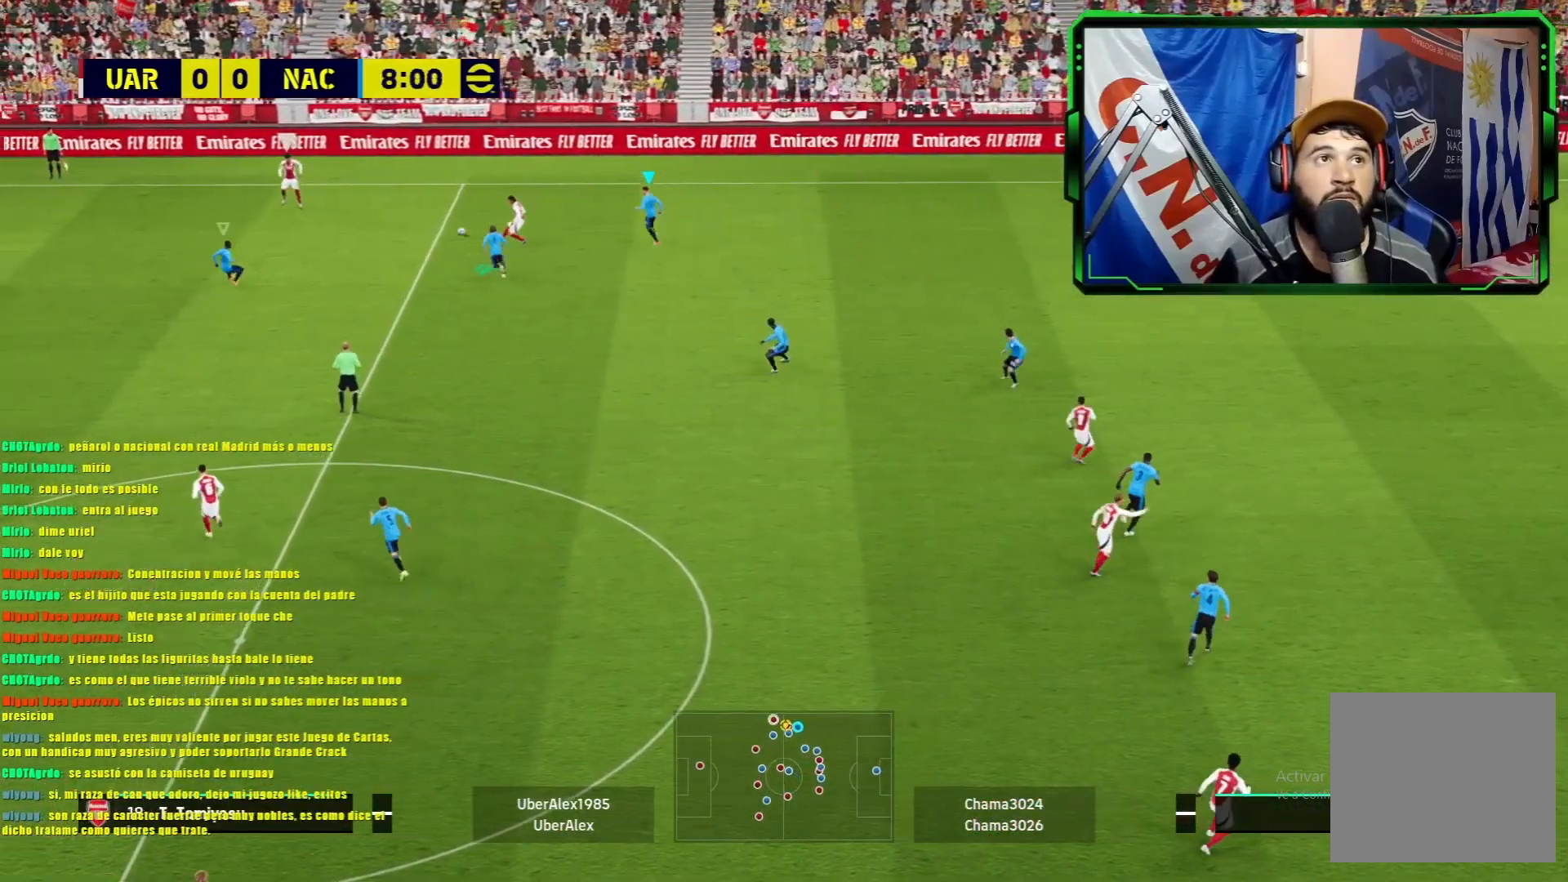
{"buttons": [], "left_stick": "right", "events": [[200, "R1", "up"], [267, "L1", "up"], [267, "left_stick", "left"], [367, "left_stick", "center"], [417, "left_stick", "right"]]}
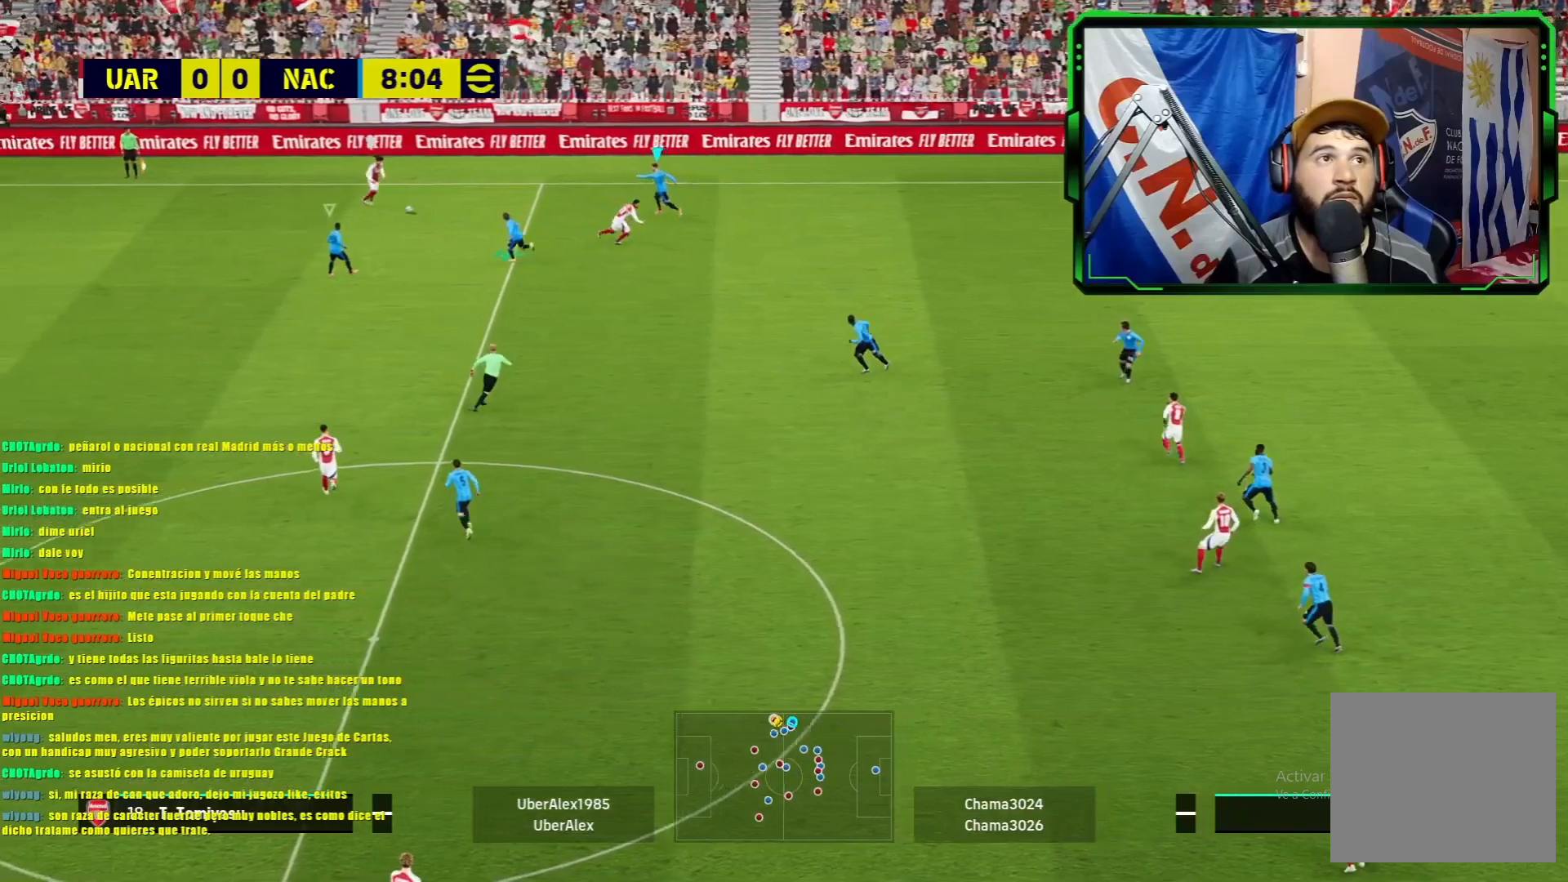
{"buttons": ["L1"], "left_stick": "right", "events": [[317, "L1", "down"]]}
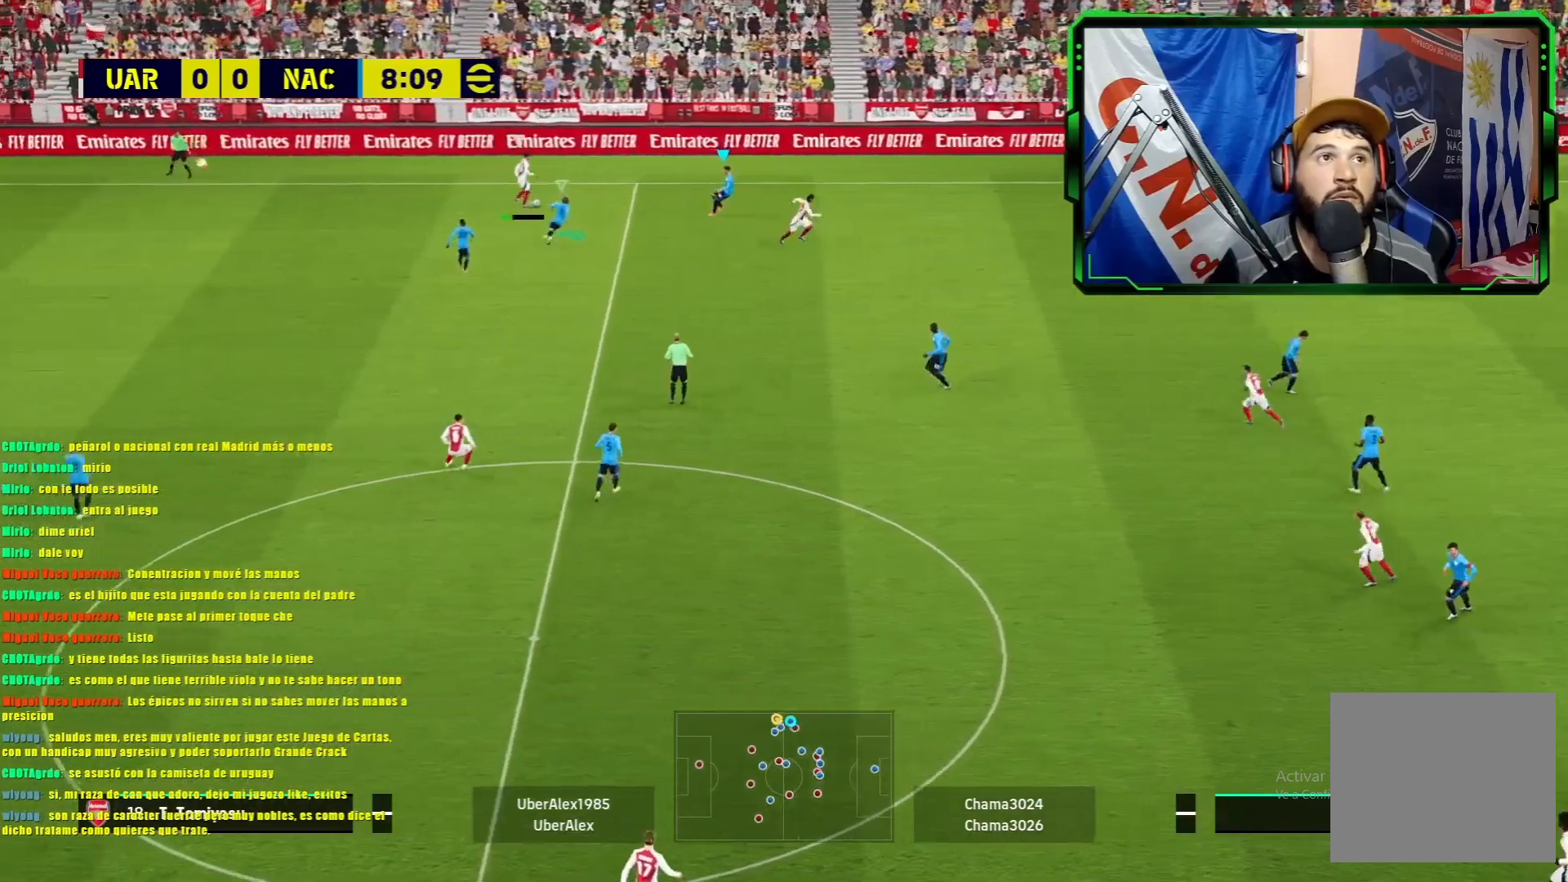
{"buttons": ["L1", "R1"], "left_stick": "right", "events": [[334, "R1", "down"]]}
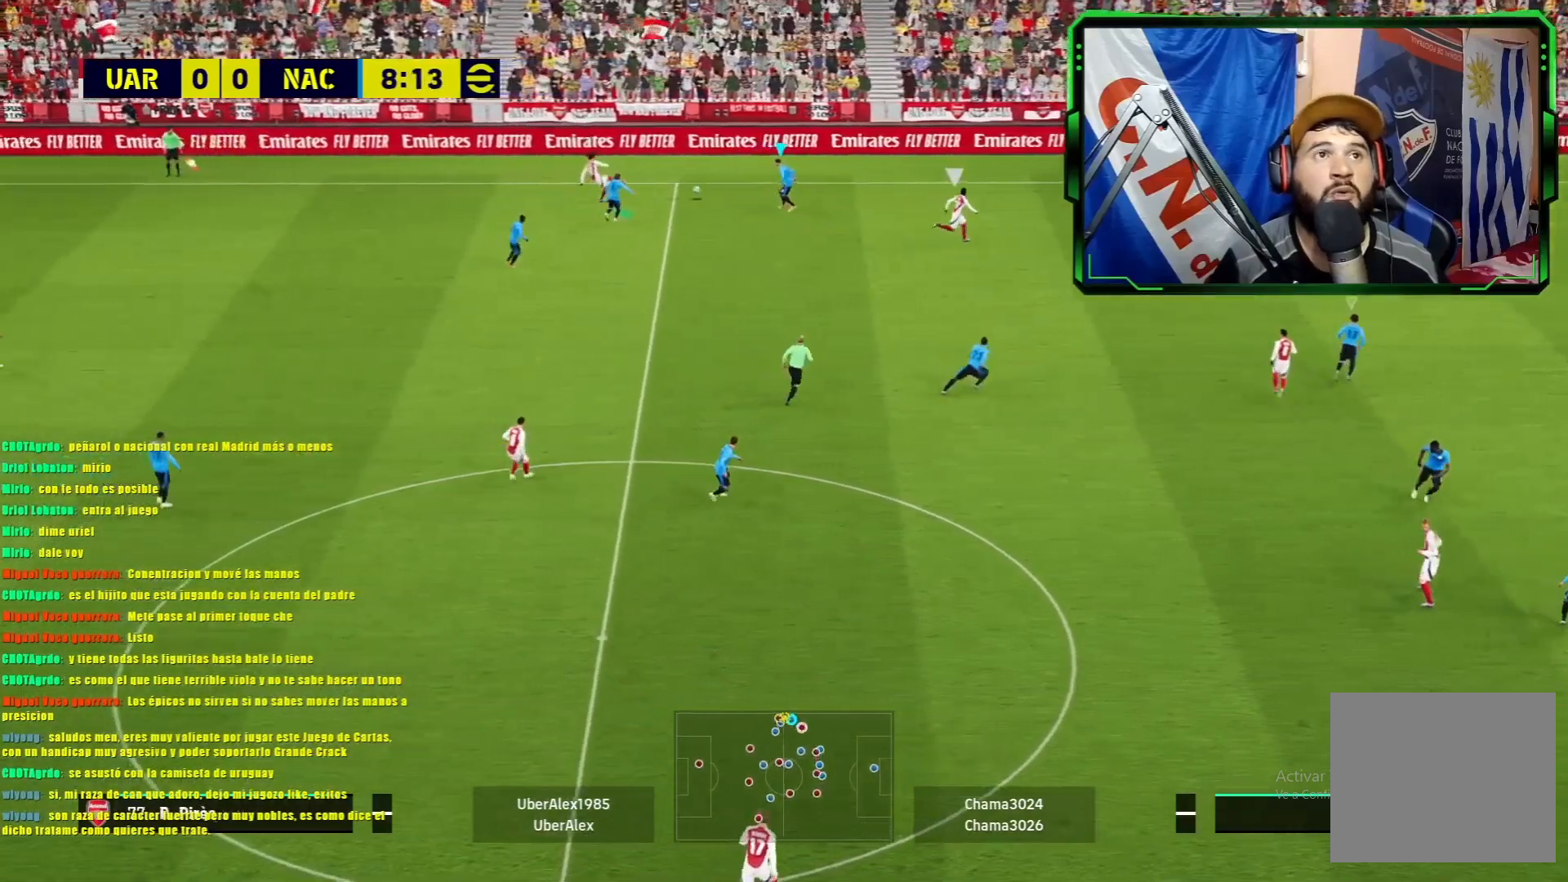
{"buttons": ["L1", "R1"], "left_stick": "down", "events": [[217, "left_stick", "down-right"], [317, "left_stick", "down"]]}